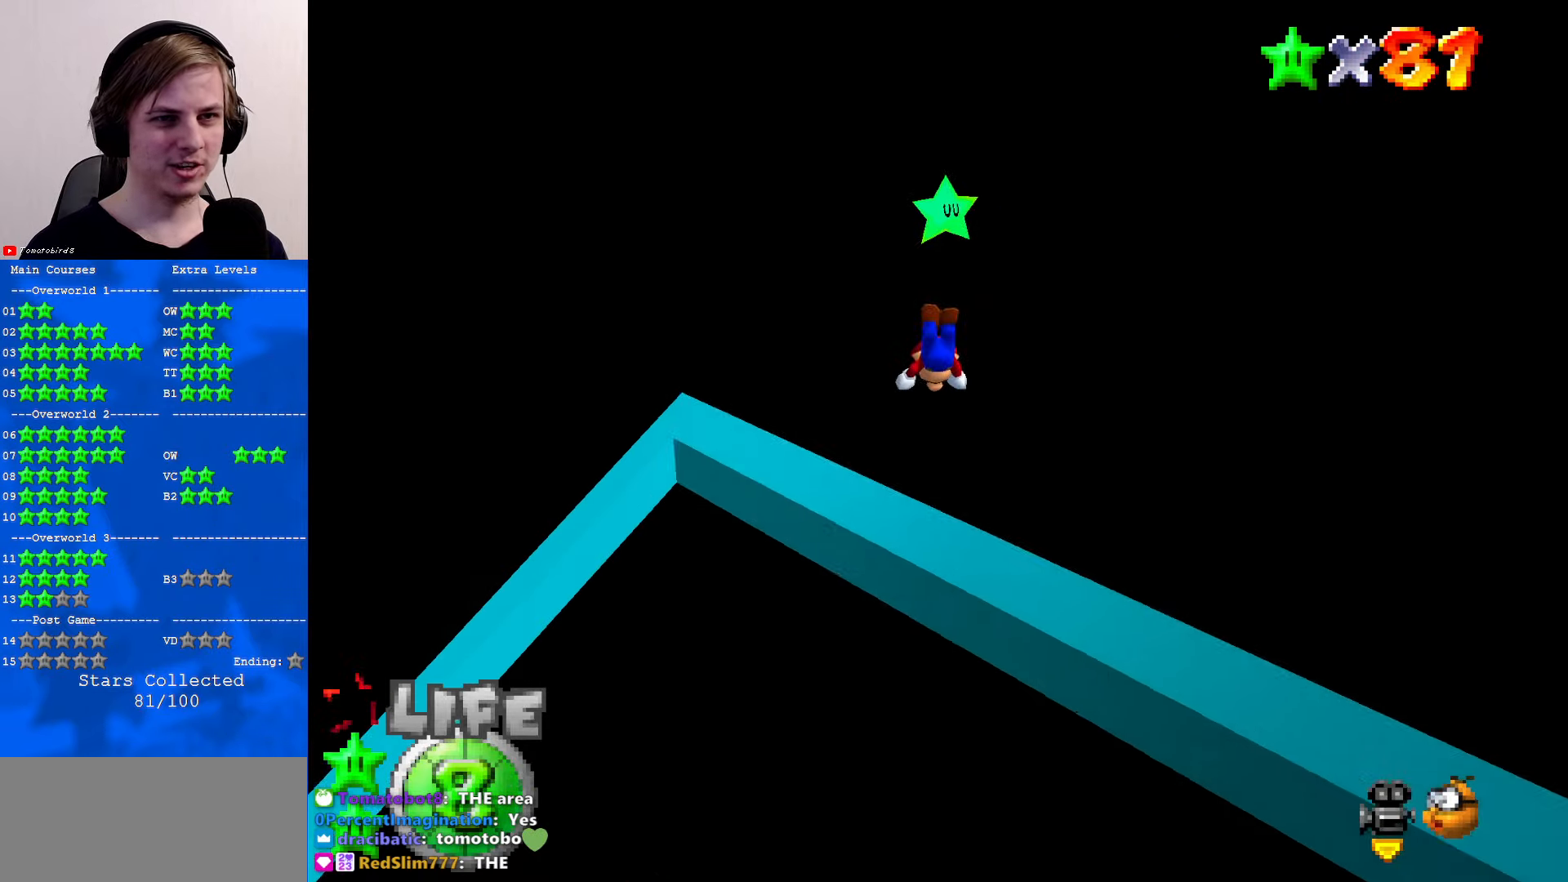
Gameplay with a controller (Nintendo layout); each line is a JSON object with the inputs held at the frame after it. "events" lists button and stick changes between this image and that frame as [ms after this image, input, new state], when the widget could be followed in between. Not read: L1 L3 R3.
{"buttons": [], "left_stick": "right", "events": [[134, "C_RIGHT", "down"], [167, "left_stick", "up-right"], [200, "C_RIGHT", "up"], [300, "C_RIGHT", "down"], [400, "C_RIGHT", "up"], [434, "left_stick", "right"]]}
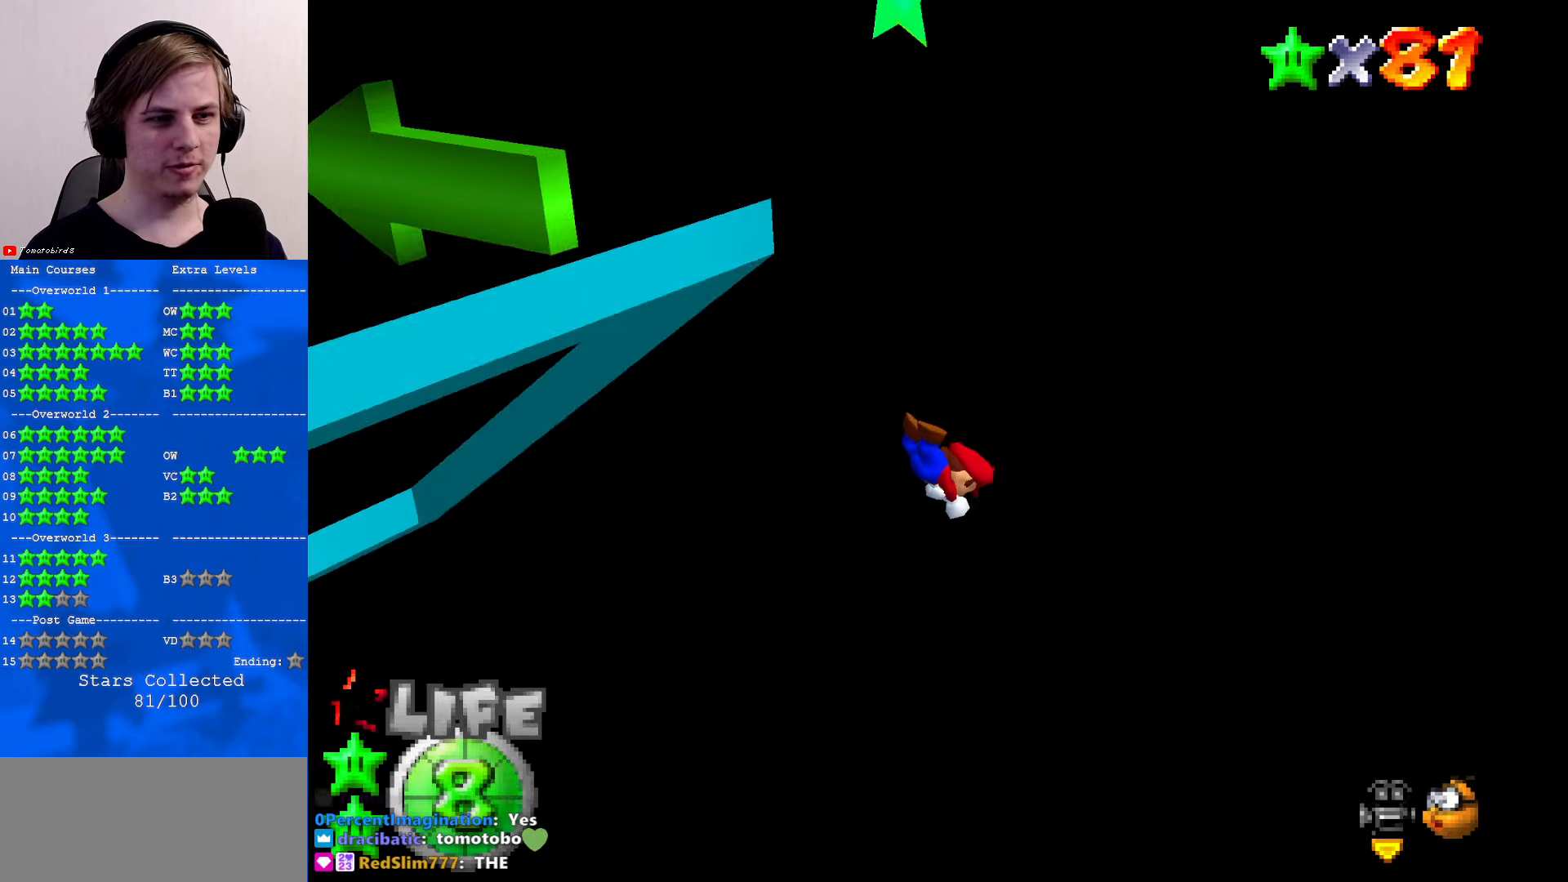
{"buttons": [], "left_stick": "center", "events": [[134, "left_stick", "center"]]}
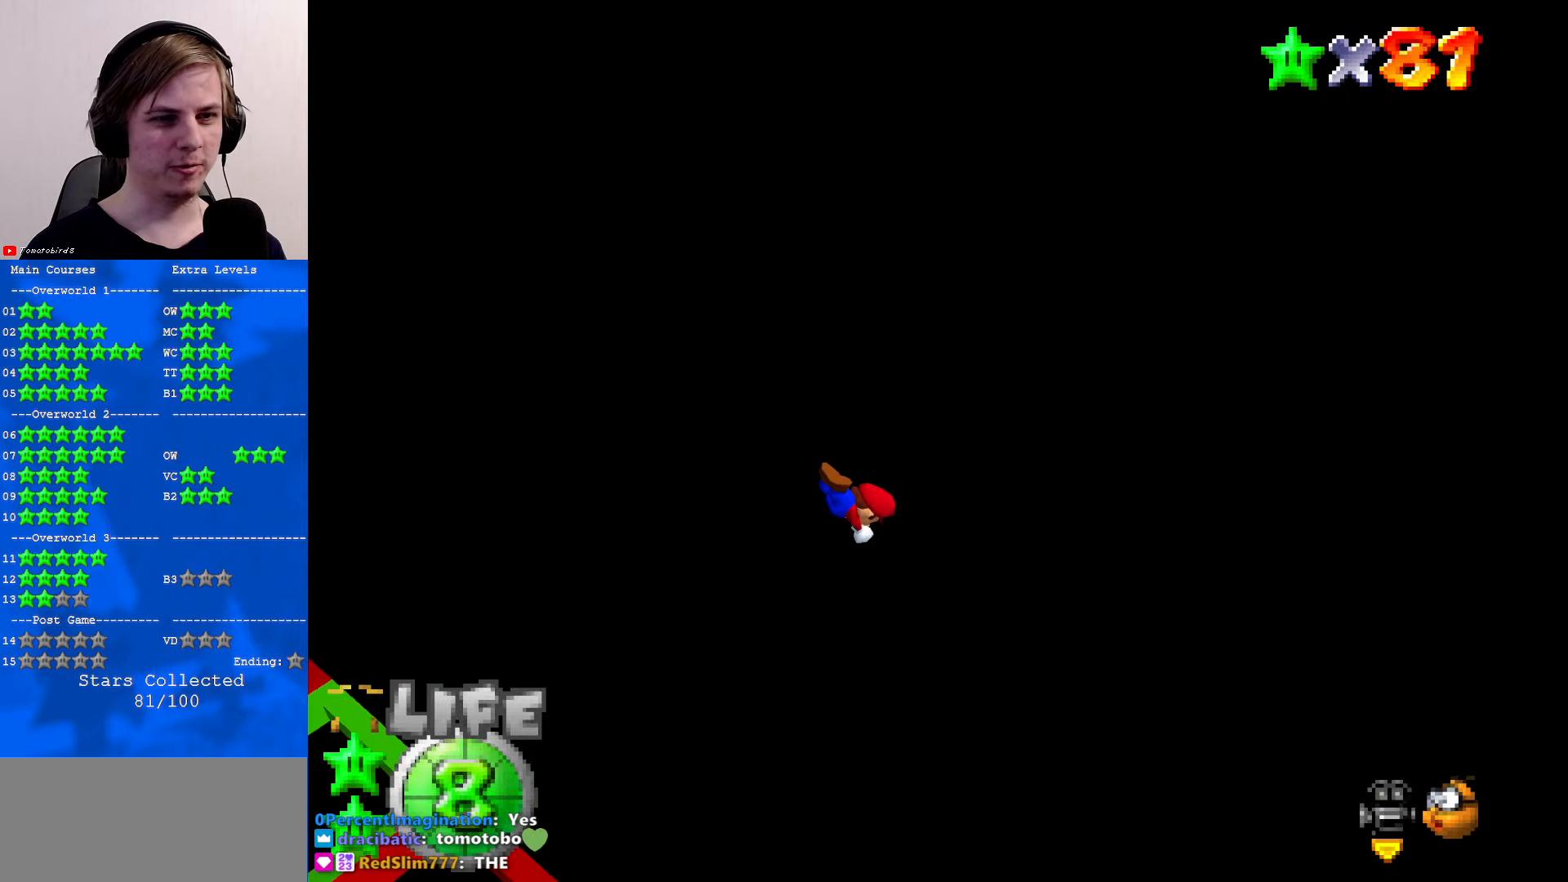
{"buttons": [], "left_stick": "center", "events": []}
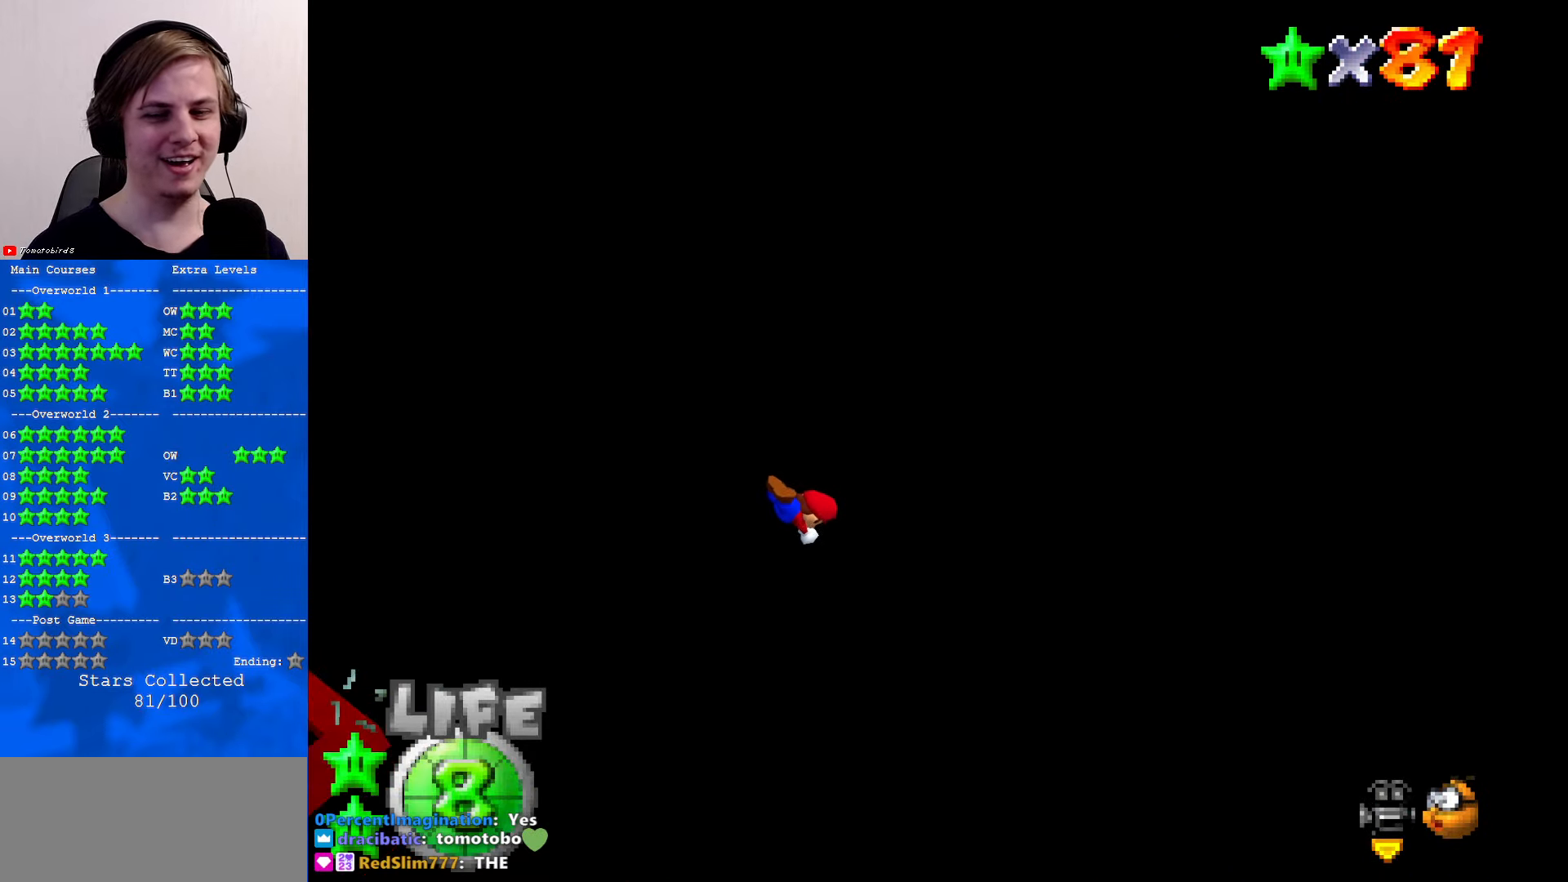
{"buttons": [], "left_stick": "center", "events": []}
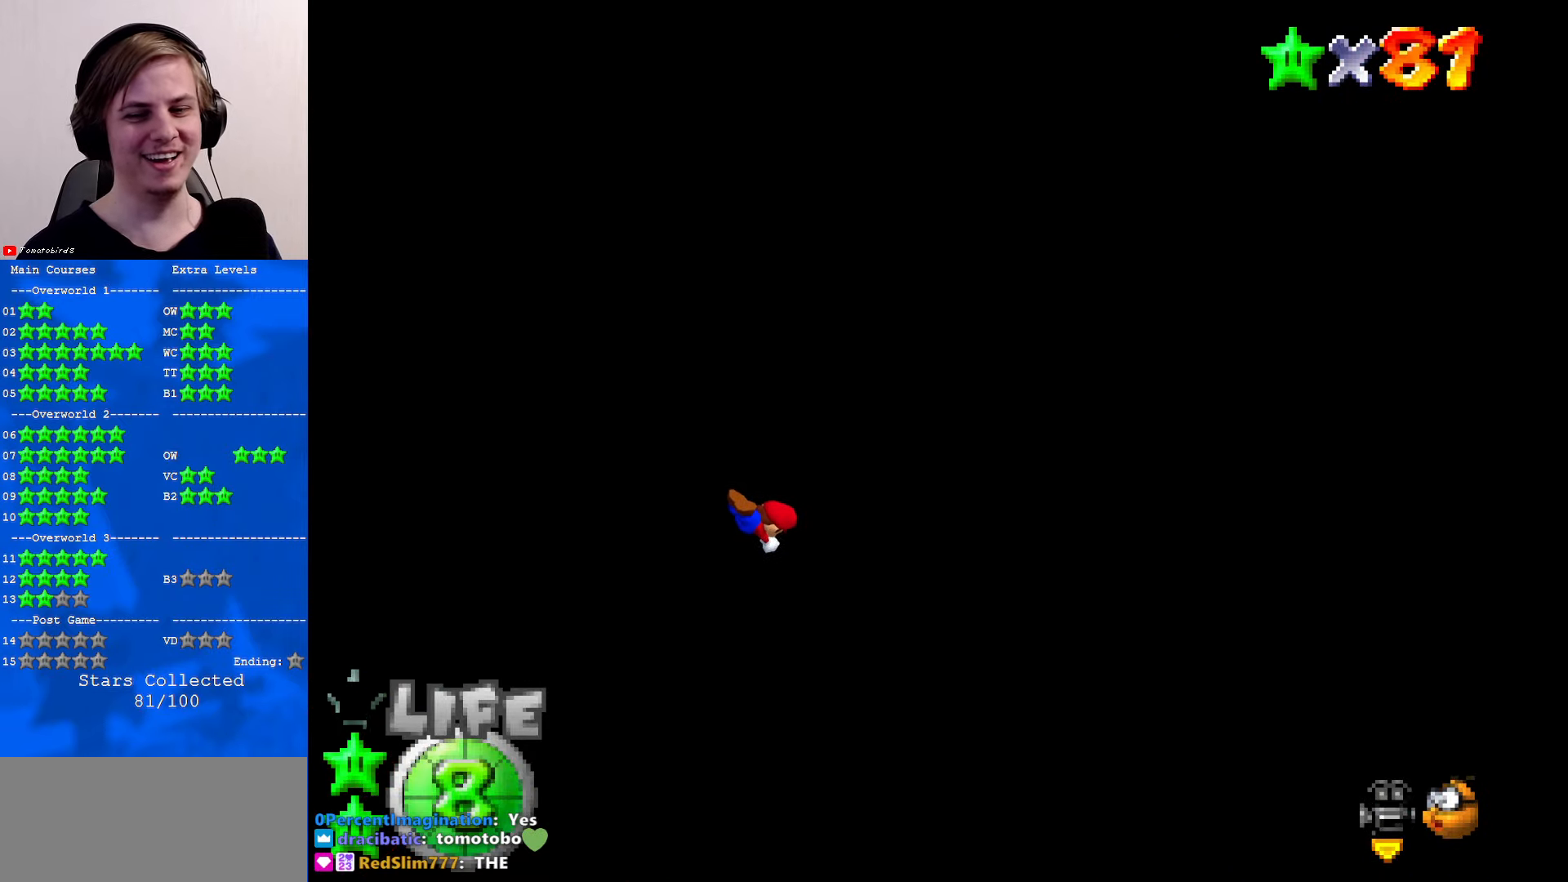
{"buttons": ["C_RIGHT"], "left_stick": "center", "events": [[400, "C_RIGHT", "down"]]}
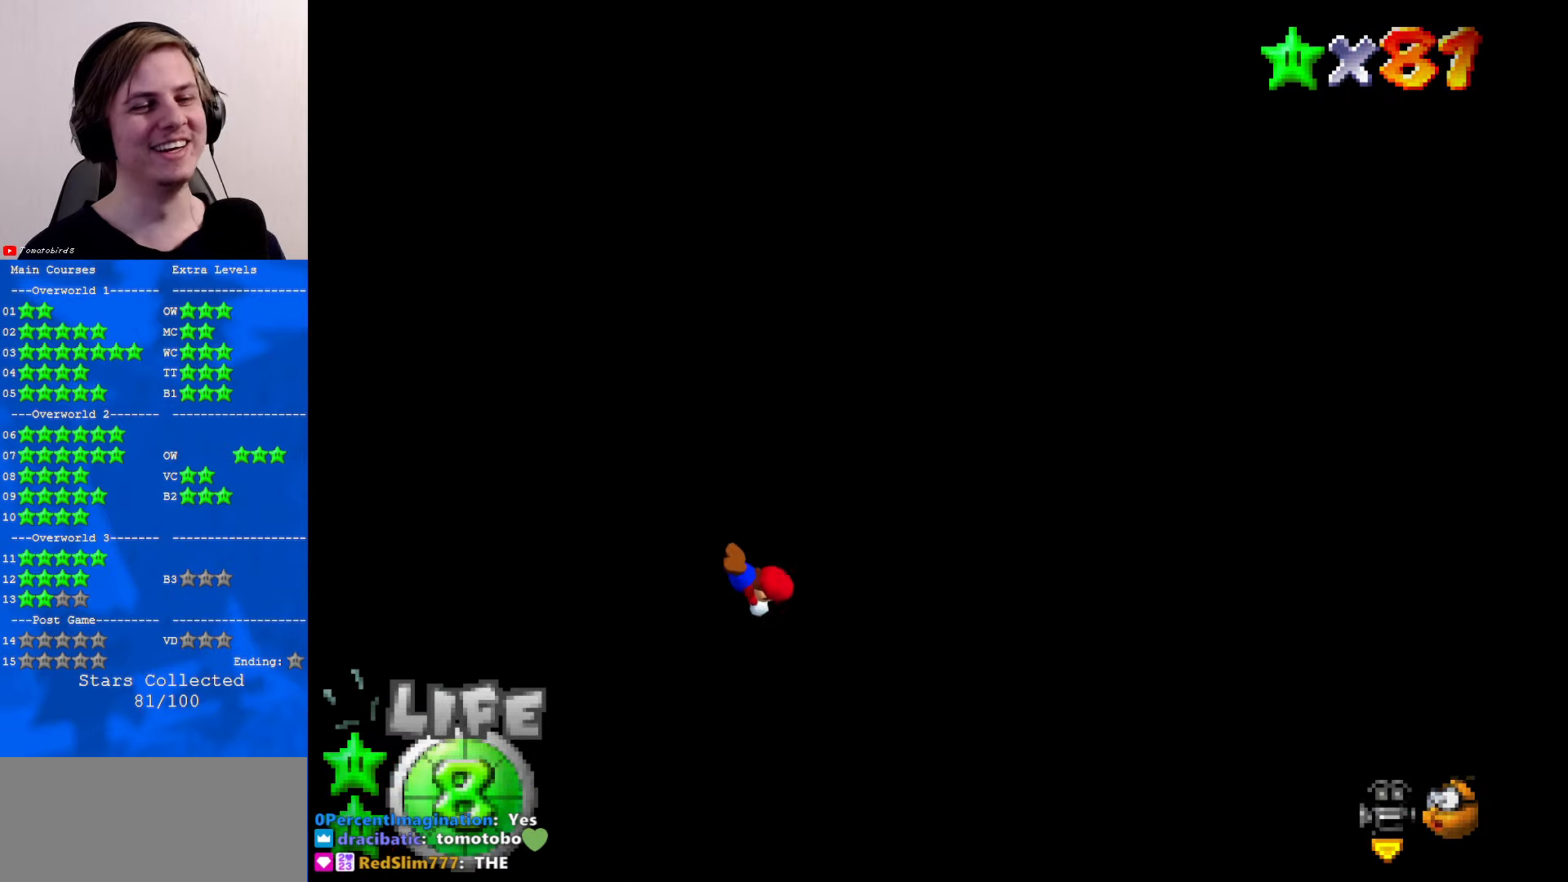
{"buttons": [], "left_stick": "center", "events": [[34, "C_RIGHT", "up"]]}
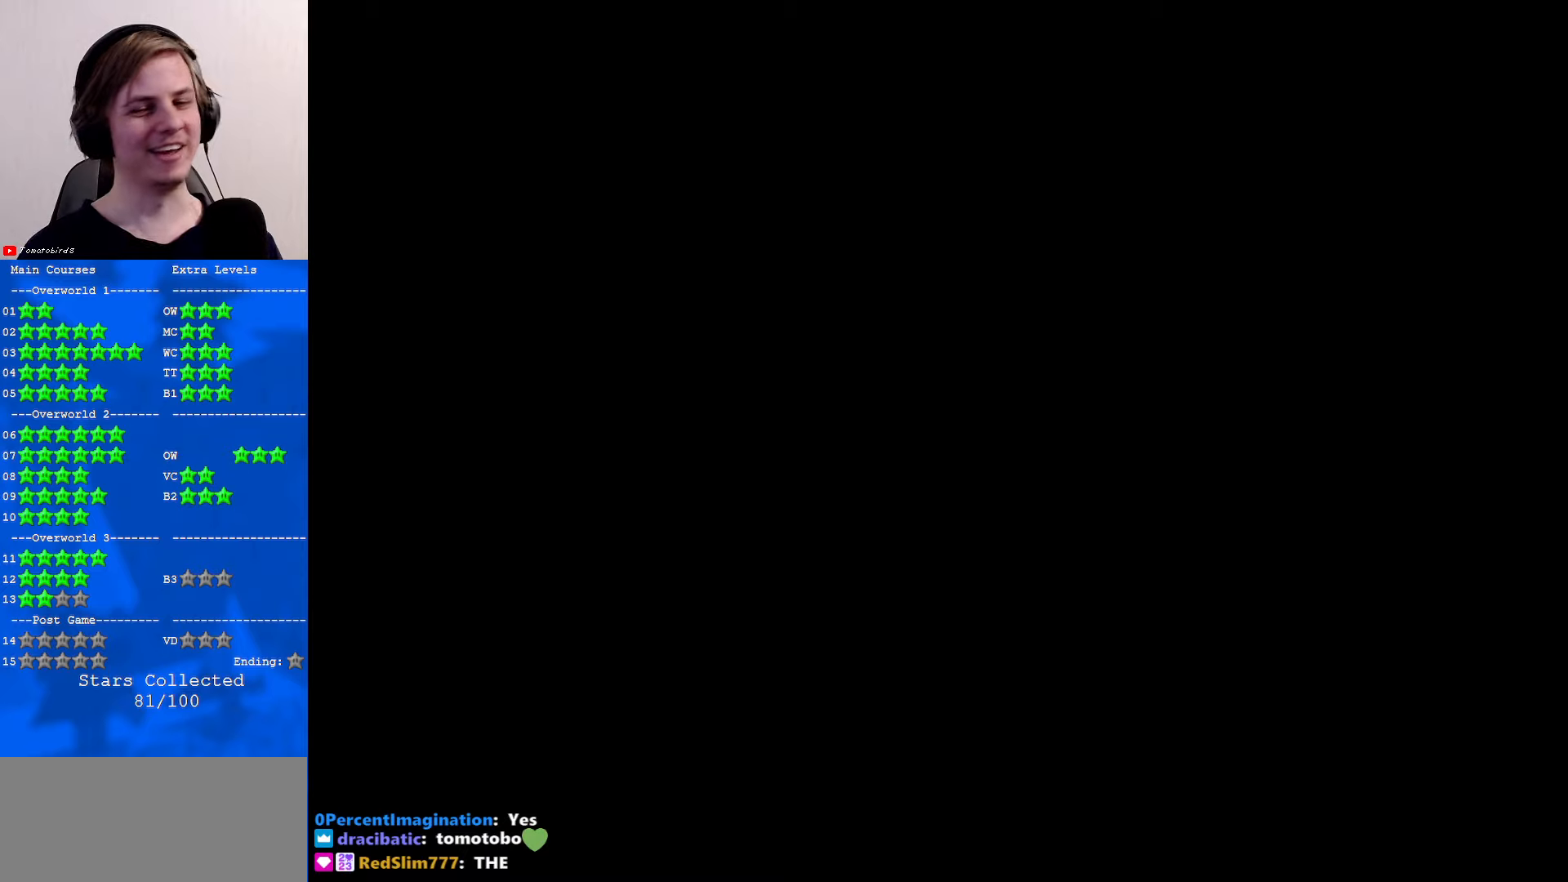
{"buttons": [], "left_stick": "center", "events": []}
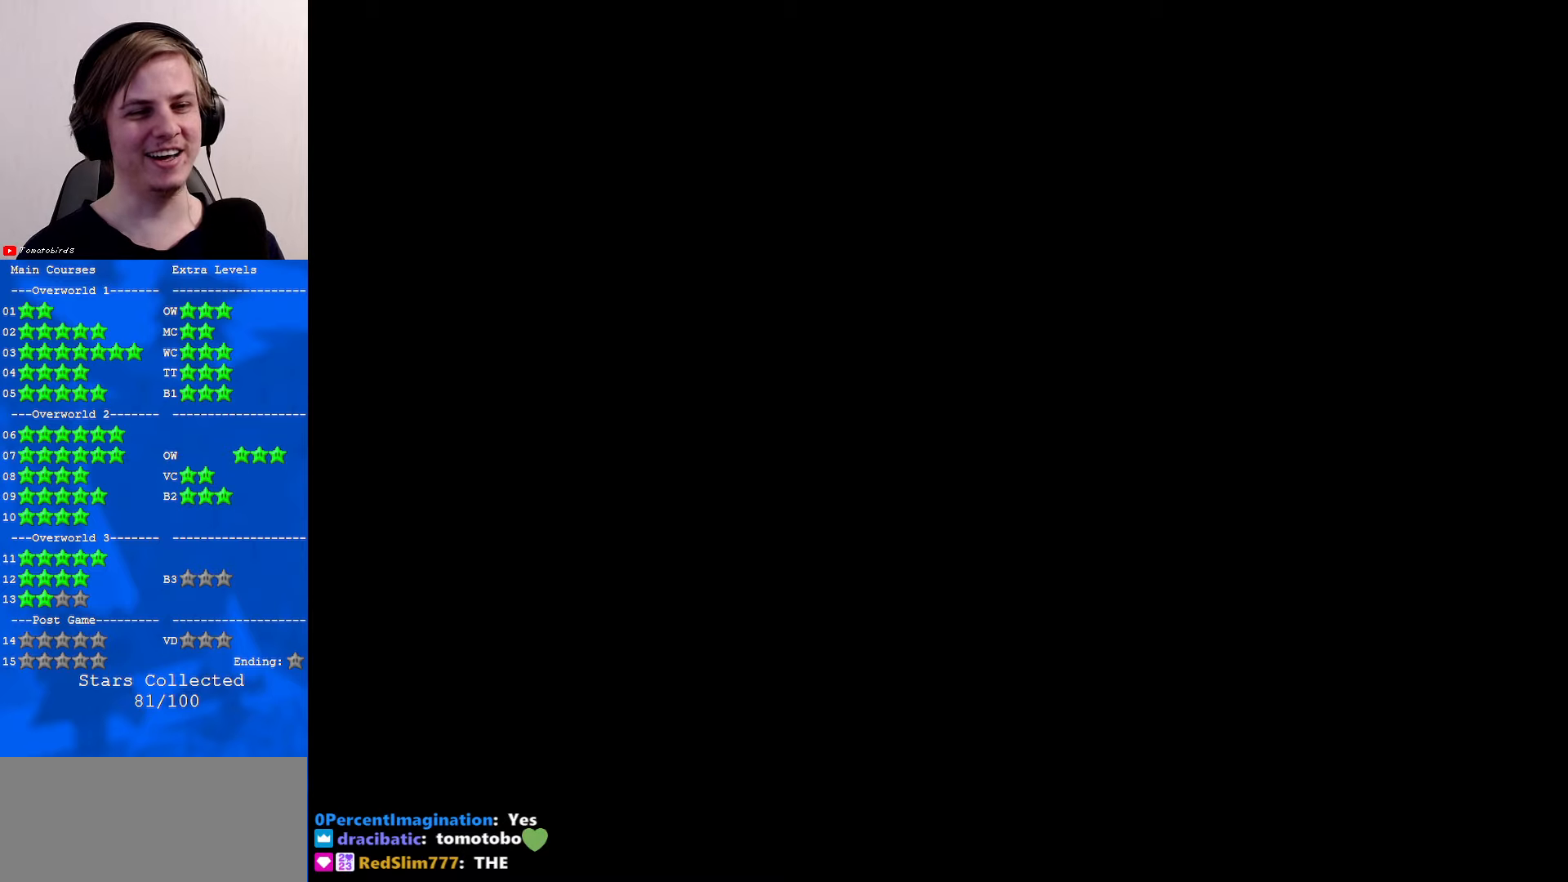
{"buttons": [], "left_stick": "center", "events": [[266, "C_RIGHT", "down"], [400, "C_RIGHT", "up"]]}
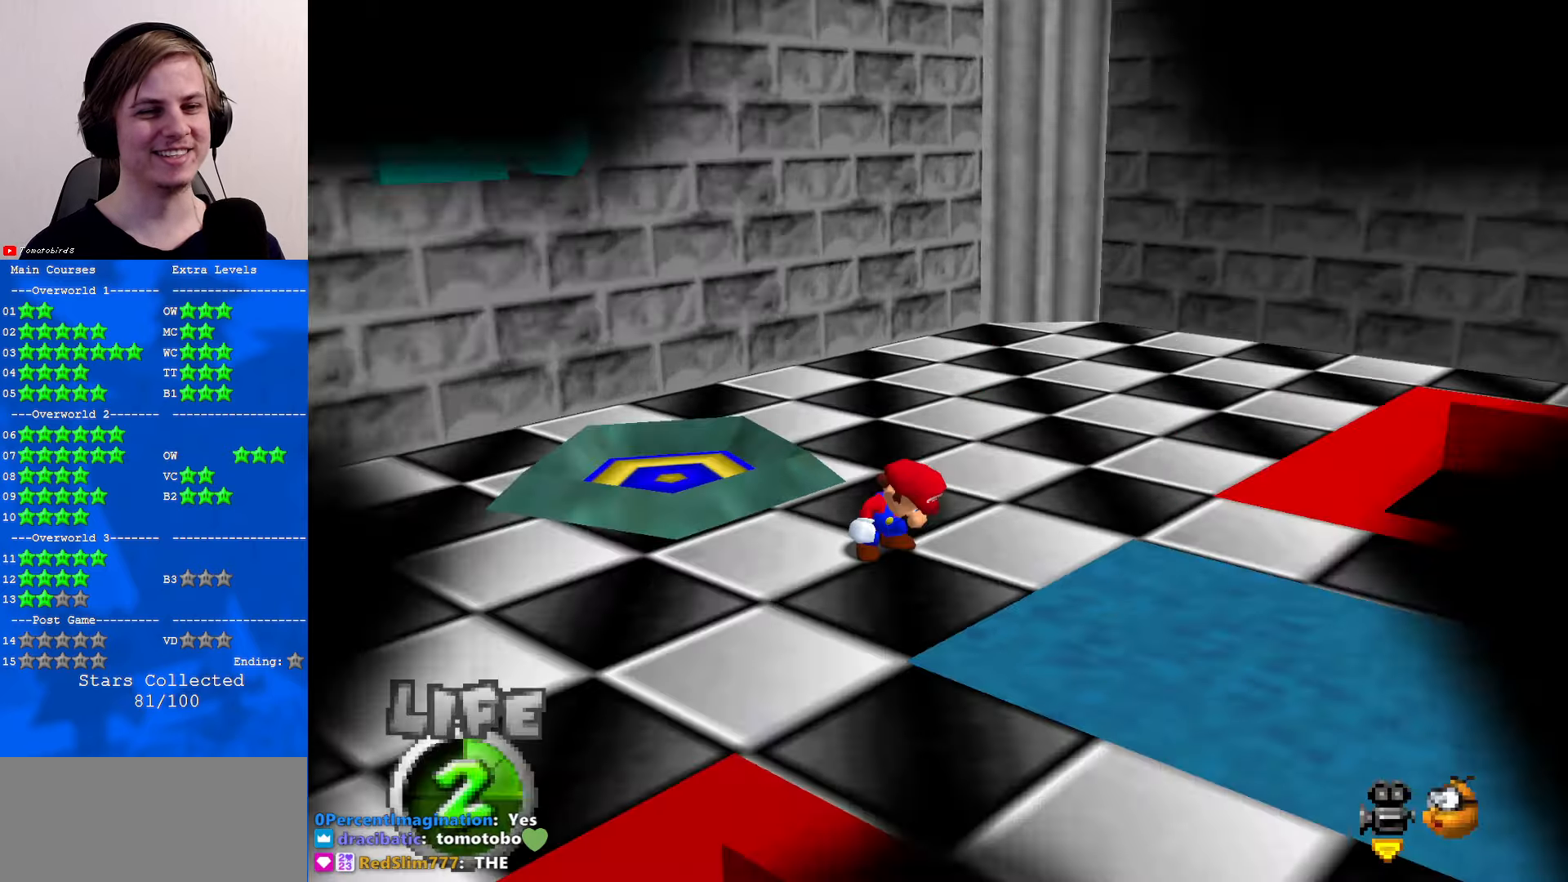
{"buttons": [], "left_stick": "up", "events": [[33, "C_RIGHT", "down"], [133, "left_stick", "right"], [166, "C_RIGHT", "up"], [200, "left_stick", "up-right"], [333, "left_stick", "up"]]}
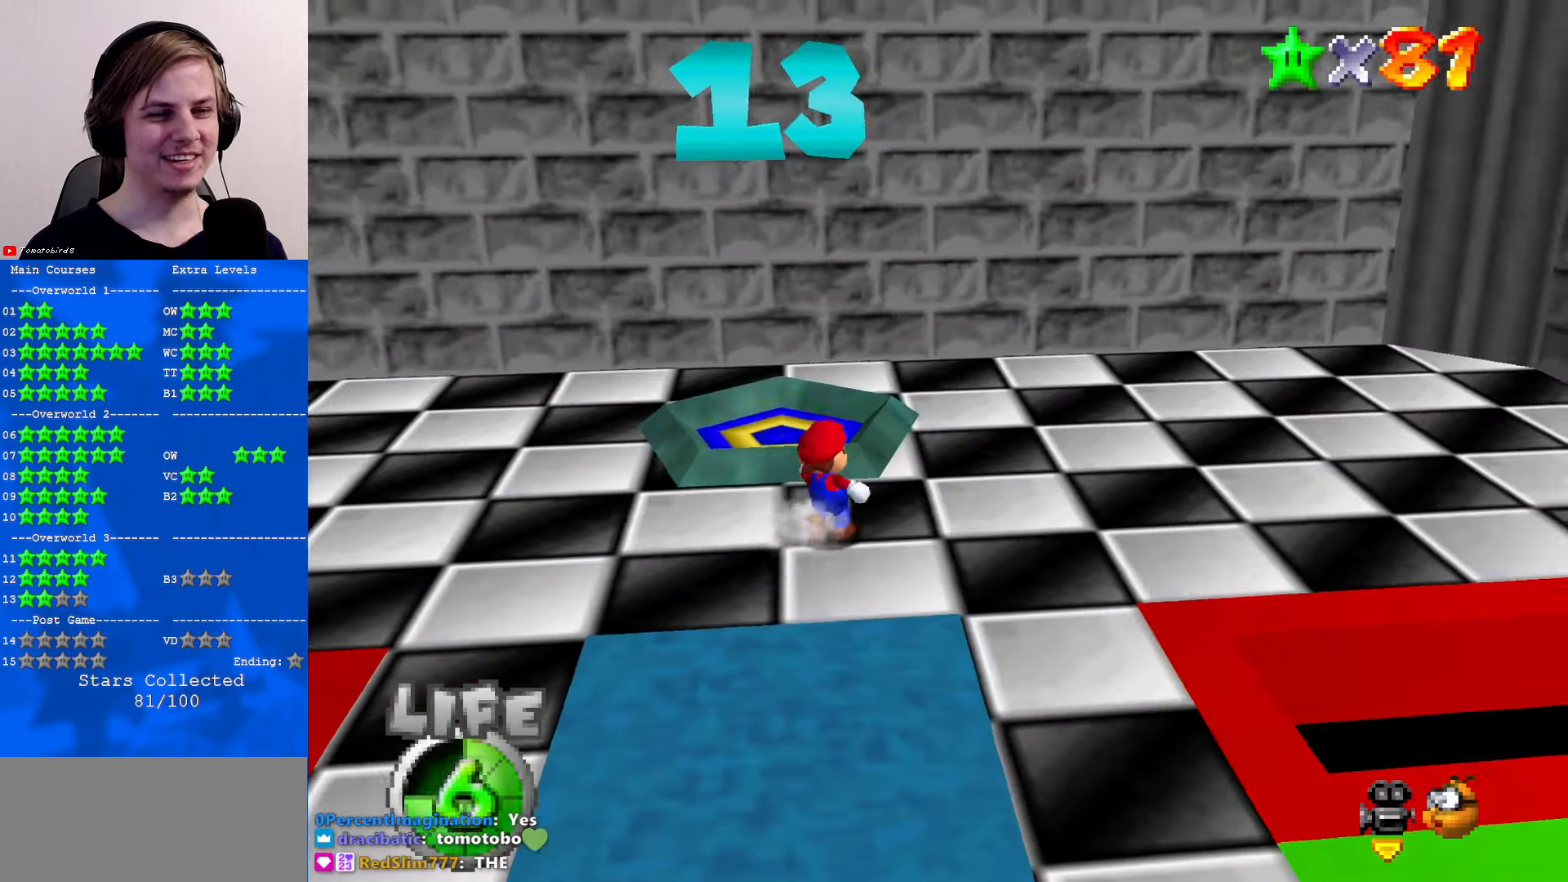
{"buttons": [], "left_stick": "up", "events": [[166, "A", "down"], [166, "B", "down"], [266, "B", "up"], [300, "A", "up"]]}
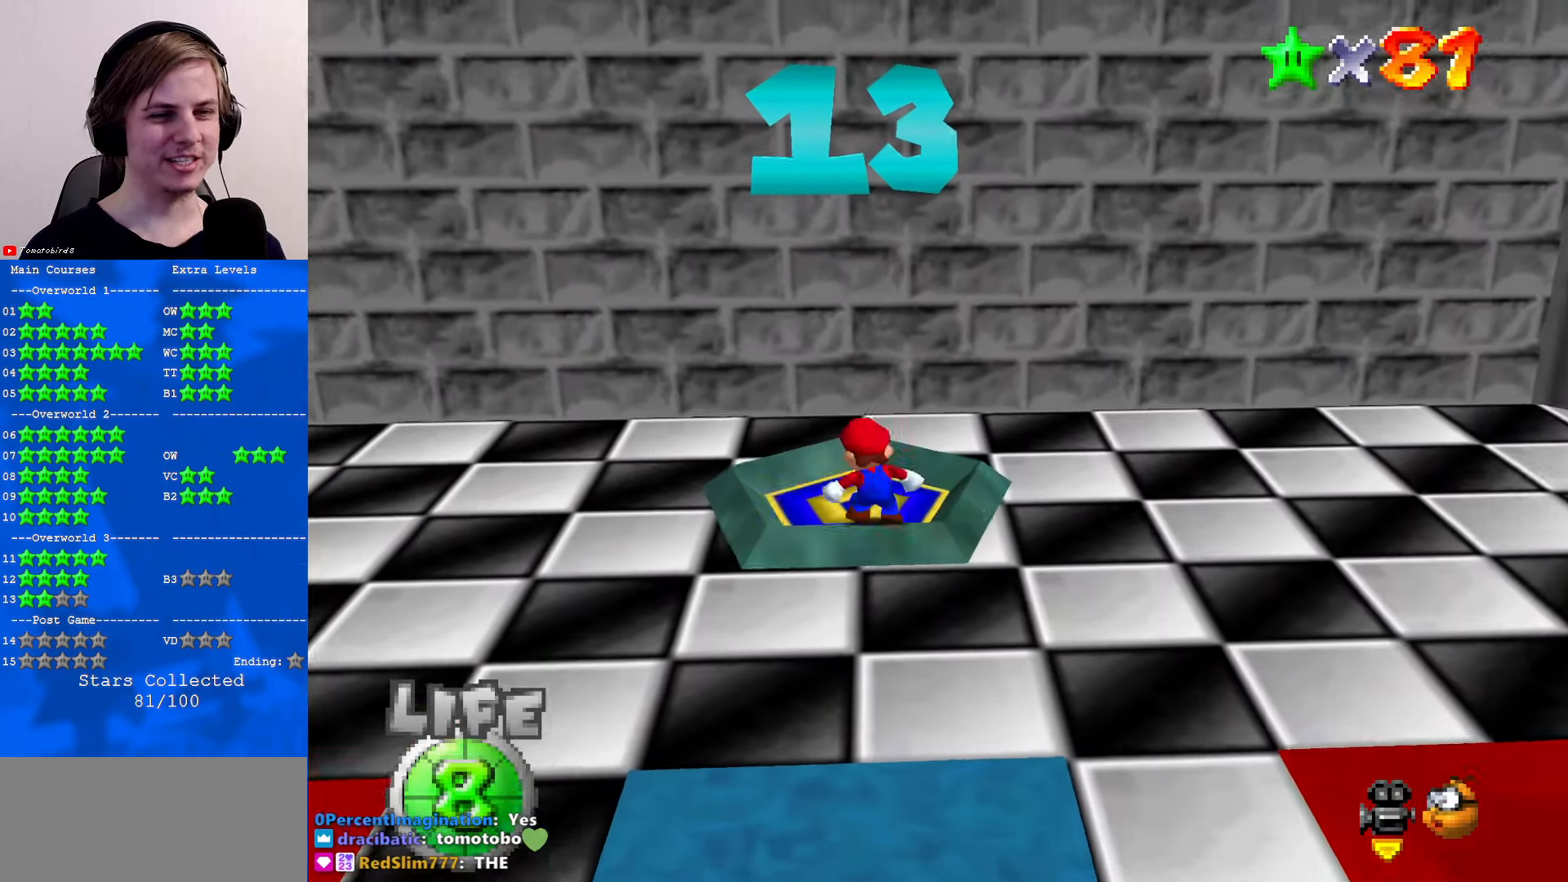
{"buttons": [], "left_stick": "center", "events": [[300, "left_stick", "center"]]}
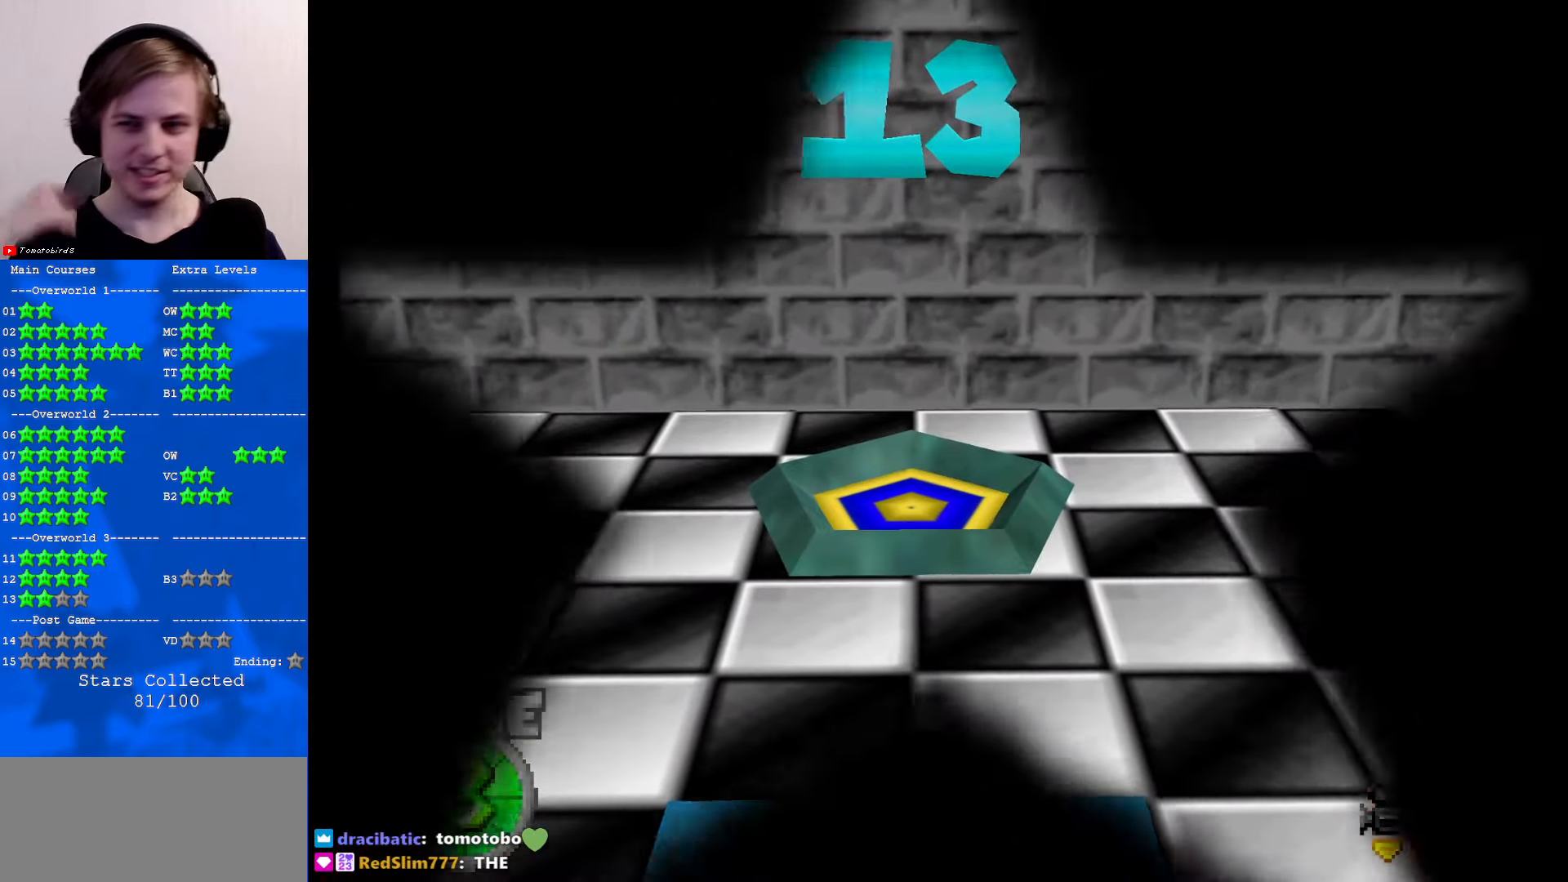
{"buttons": [], "left_stick": "center", "events": []}
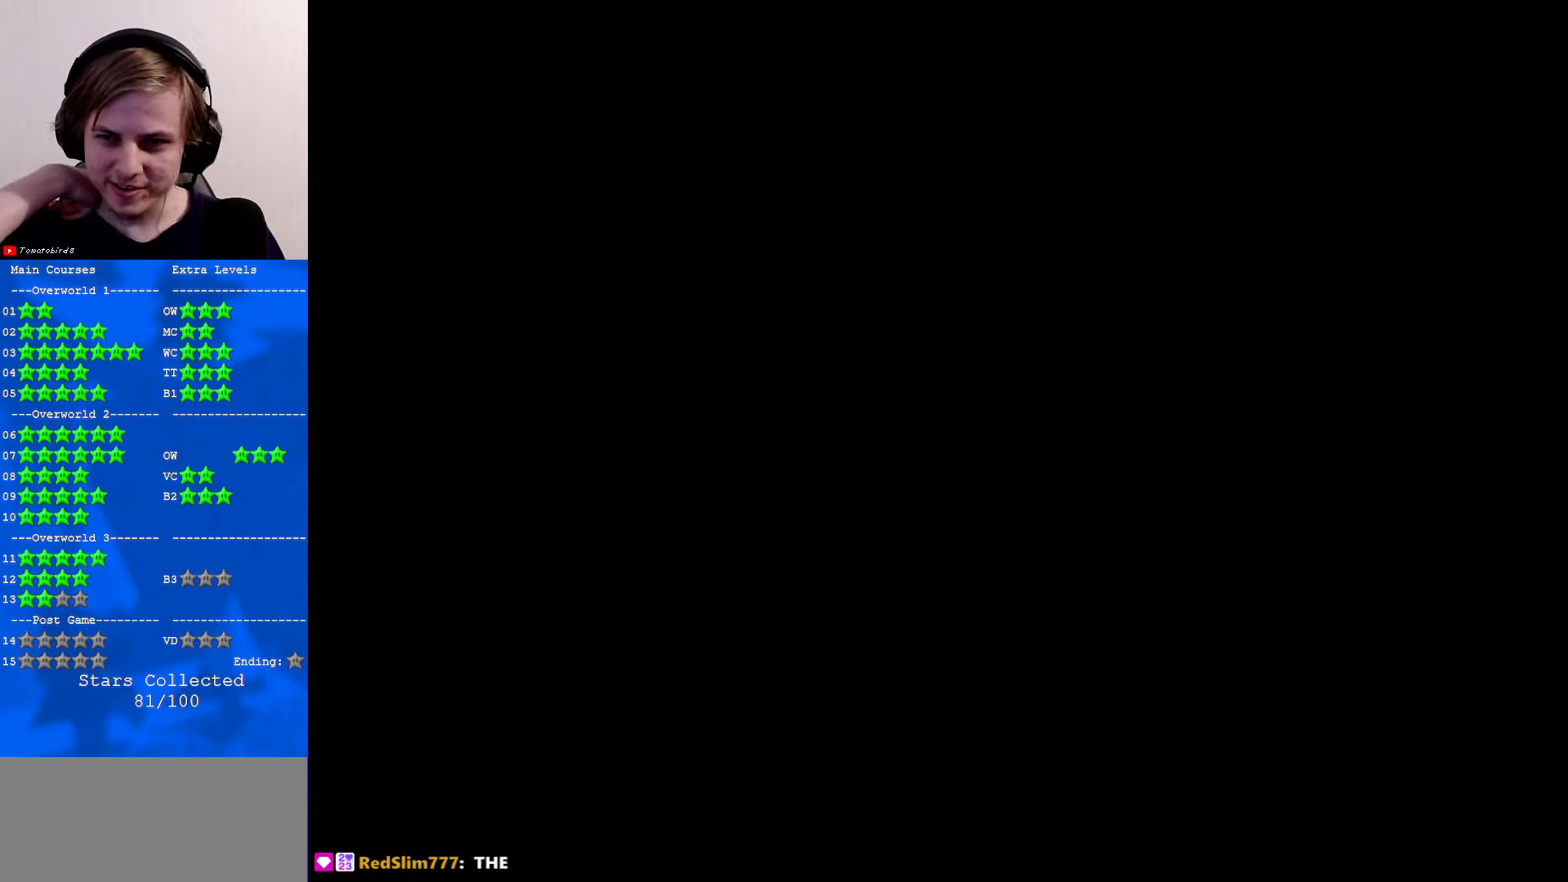
{"buttons": [], "left_stick": "center", "events": []}
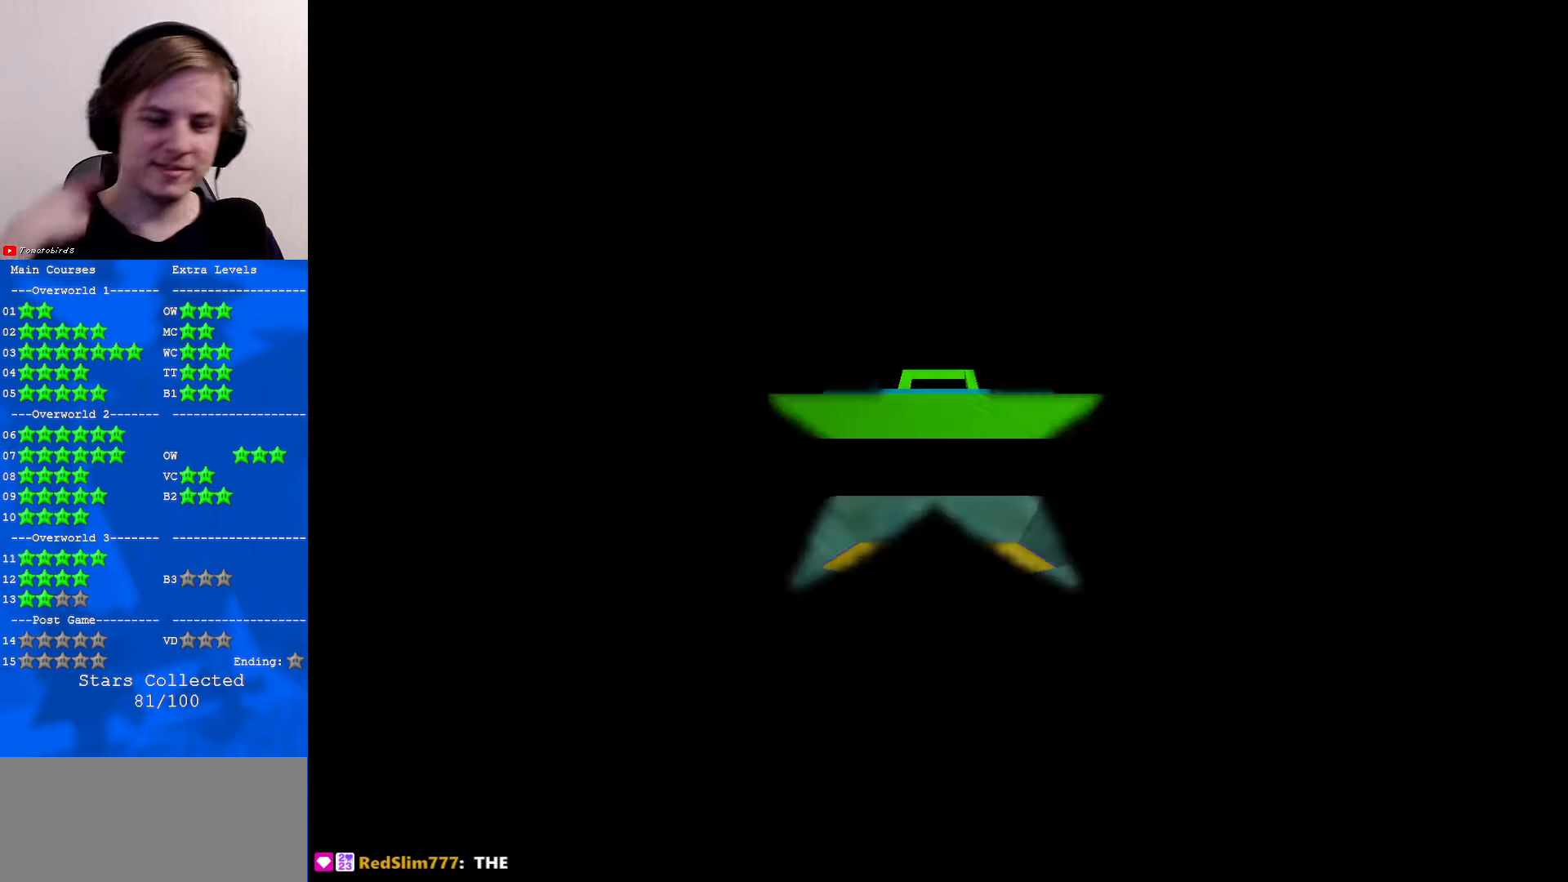
{"buttons": [], "left_stick": "up", "events": [[100, "left_stick", "up"]]}
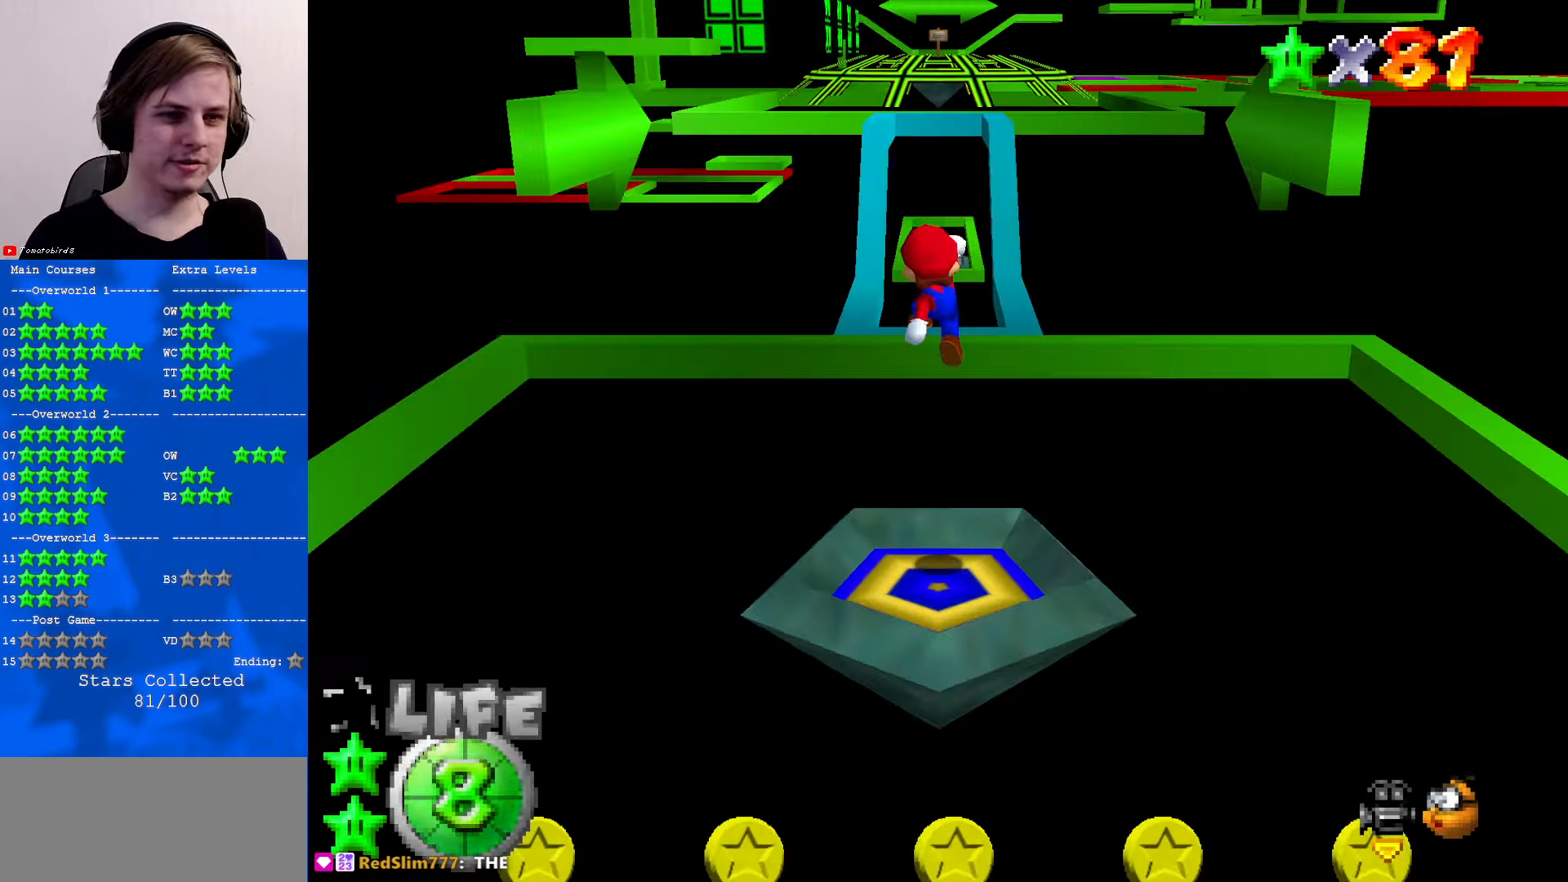
{"buttons": [], "left_stick": "up", "events": [[333, "C_UP", "down"], [433, "C_UP", "up"]]}
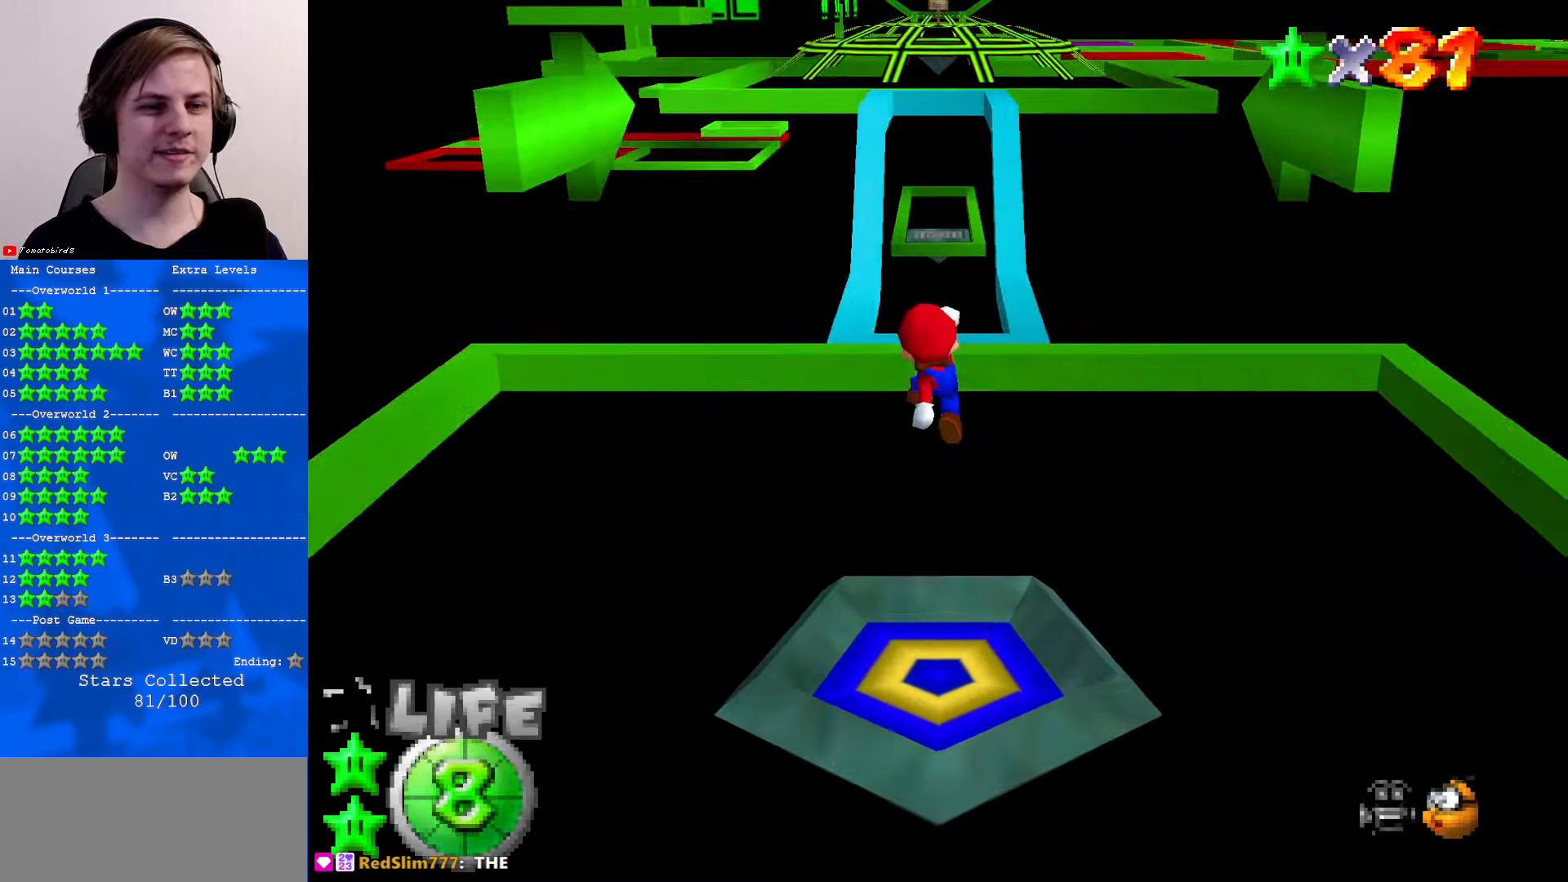
{"buttons": ["A", "Z"], "left_stick": "up", "events": [[400, "Z", "down"], [433, "A", "down"]]}
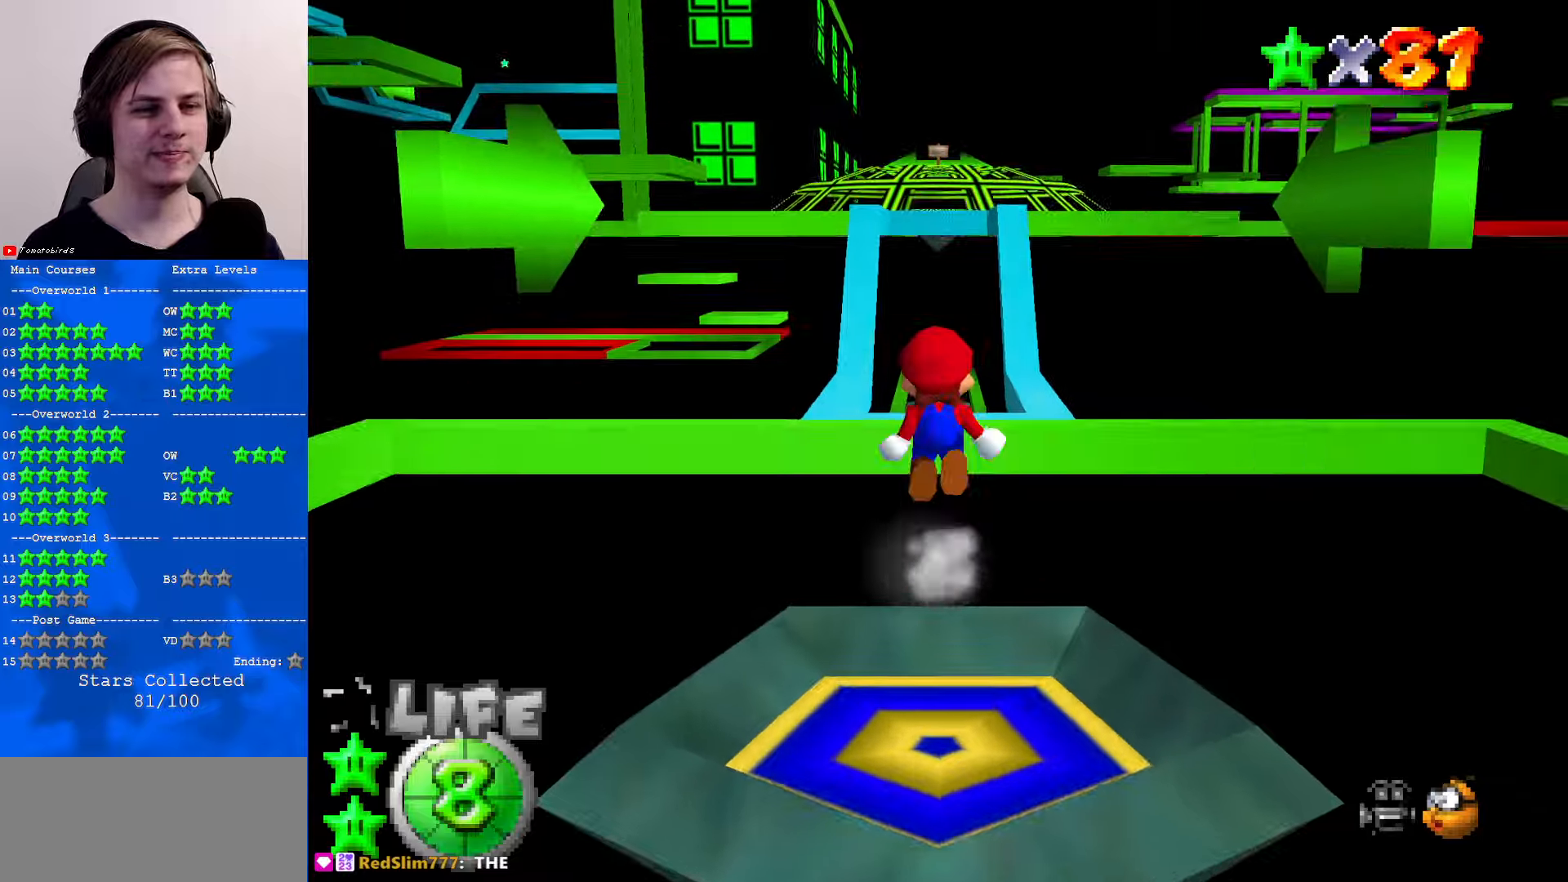
{"buttons": ["Z", "C_UP"], "left_stick": "up", "events": [[200, "A", "up"], [500, "C_UP", "down"]]}
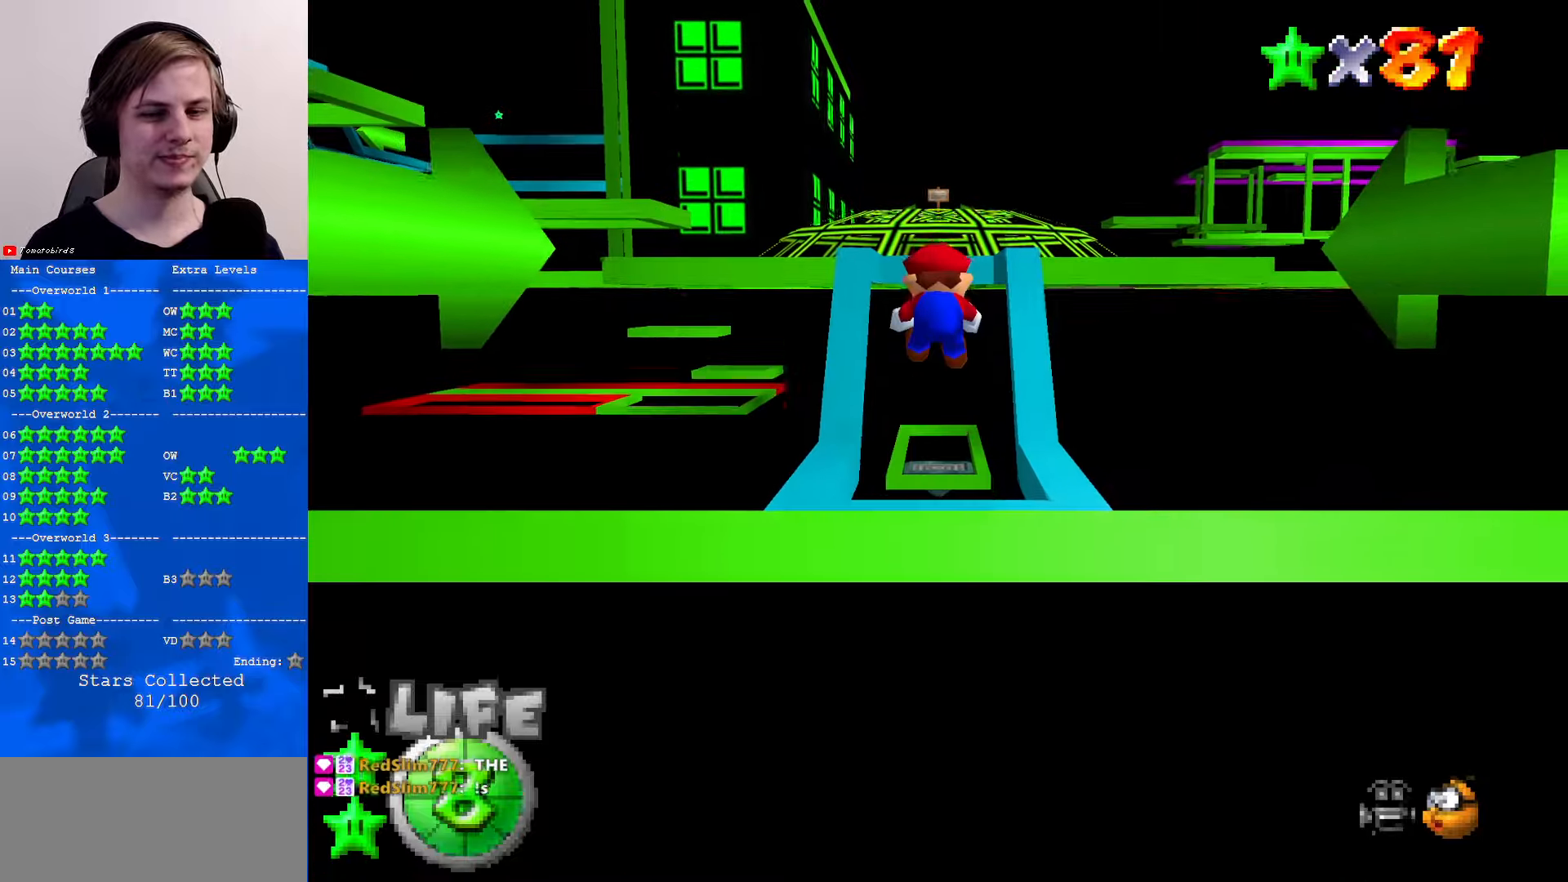
{"buttons": ["A", "Z"], "left_stick": "up", "events": [[33, "C_UP", "up"], [500, "A", "down"]]}
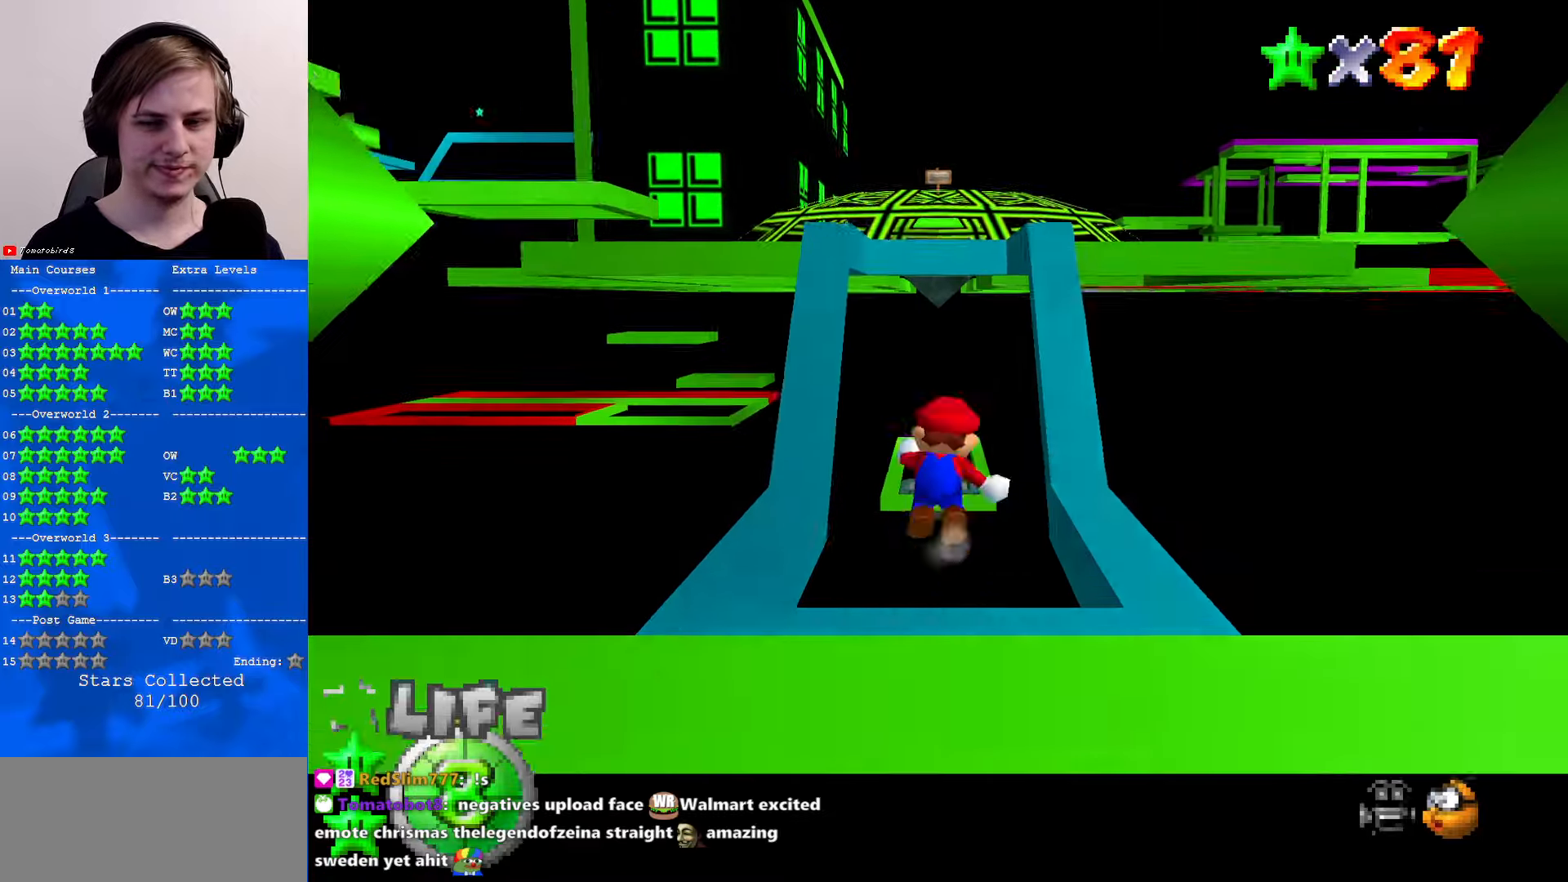
{"buttons": ["Z"], "left_stick": "up", "events": [[500, "A", "up"]]}
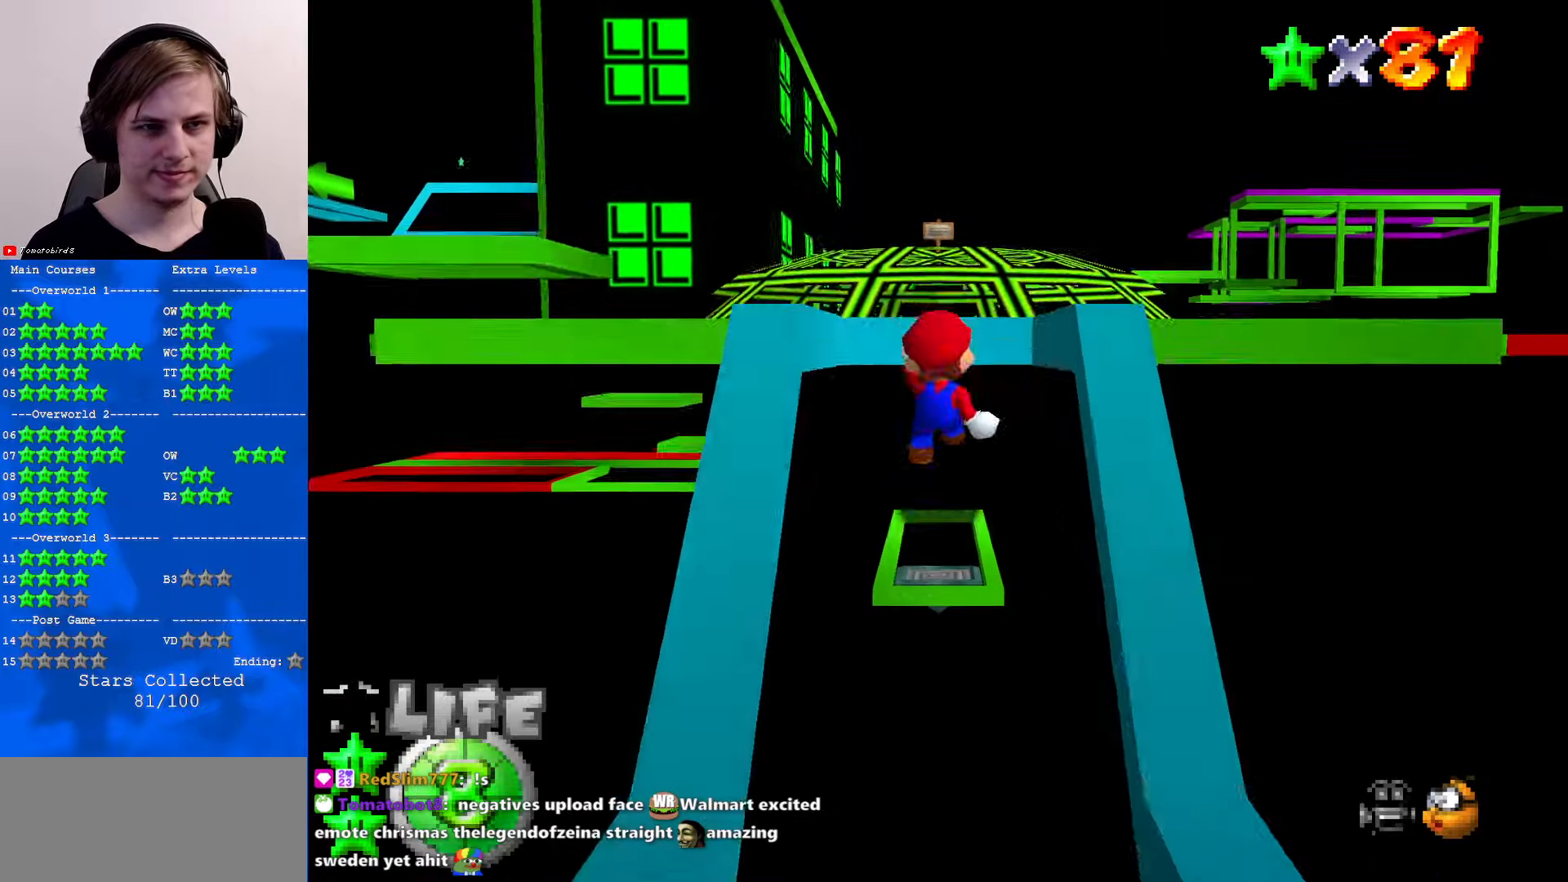
{"buttons": [], "left_stick": "up", "events": [[133, "A", "down"], [167, "B", "down"], [333, "B", "up"], [400, "A", "up"], [467, "Z", "up"]]}
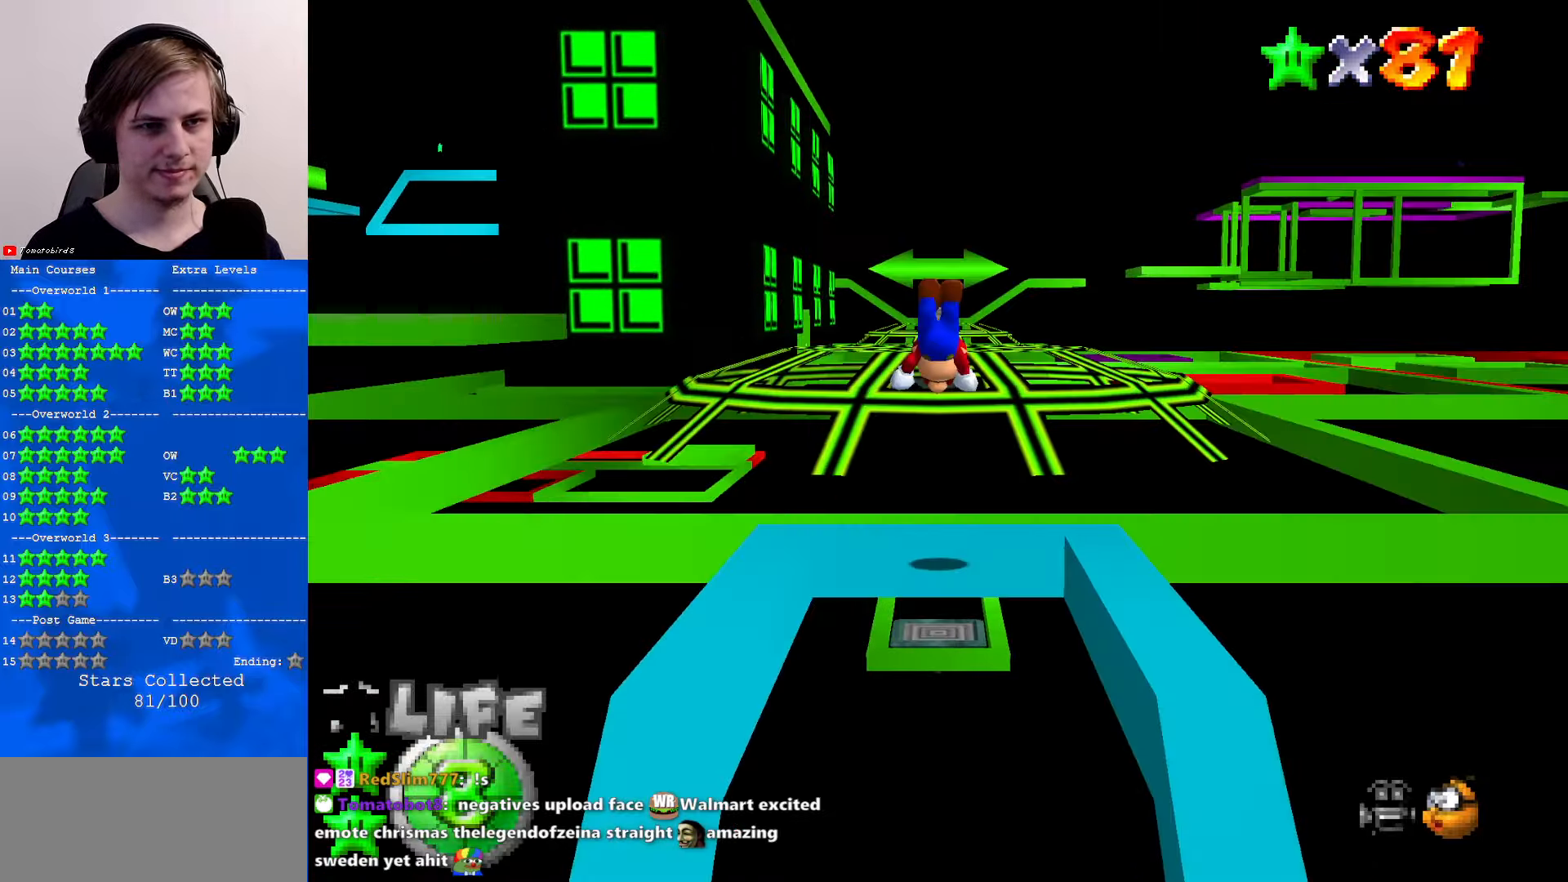
{"buttons": ["A"], "left_stick": "up", "events": [[400, "B", "down"], [467, "A", "down"], [467, "B", "up"]]}
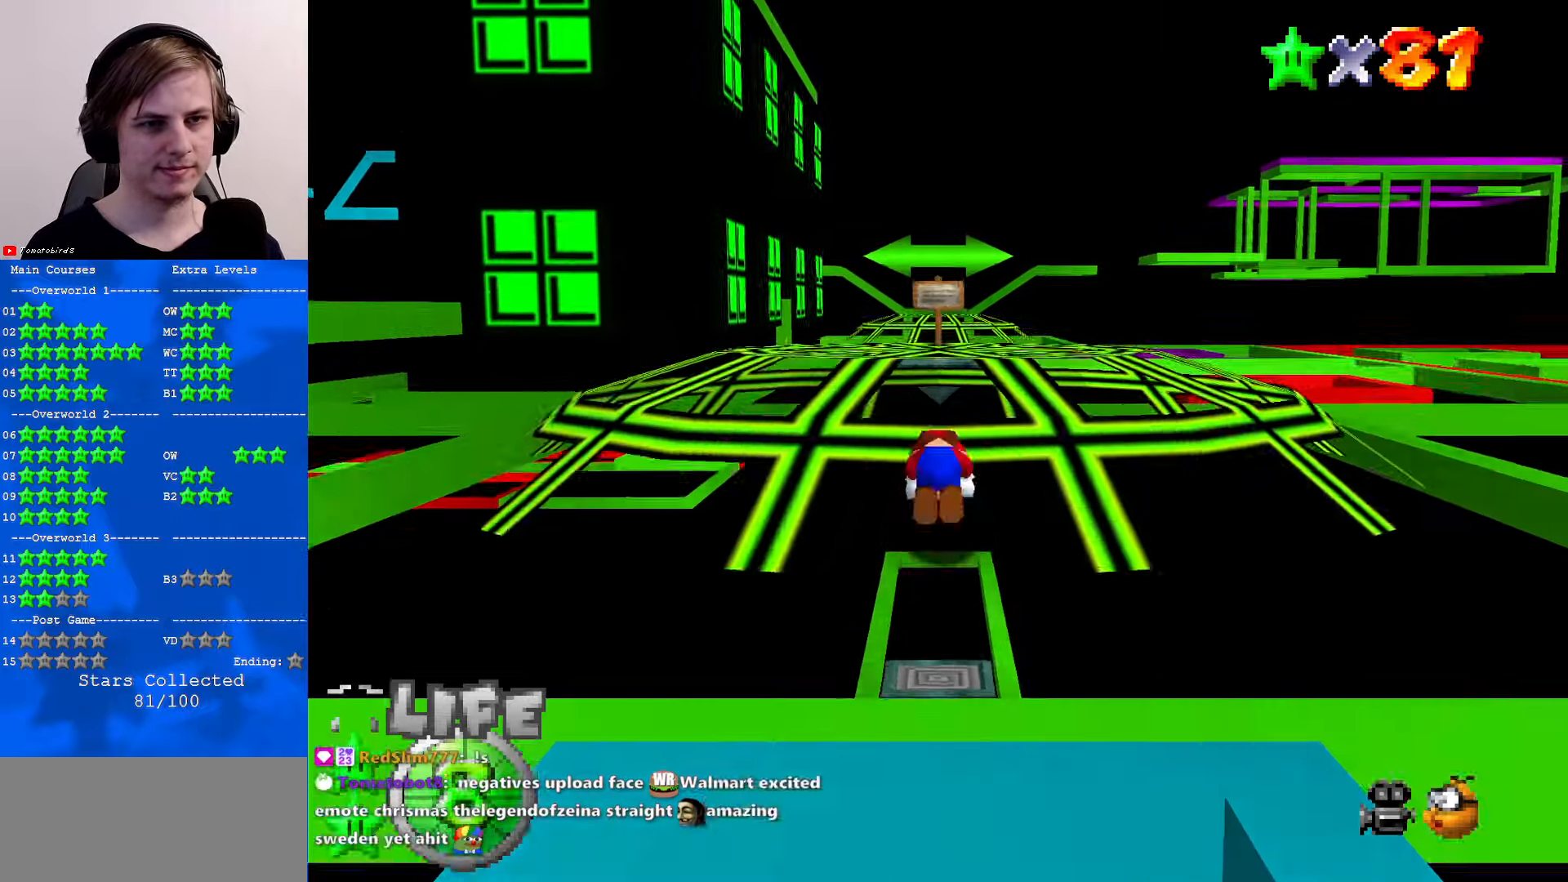
{"buttons": ["START"], "left_stick": "up", "events": [[33, "A", "up"], [200, "A", "down"], [233, "B", "down"], [333, "B", "up"], [367, "A", "up"], [467, "START", "down"]]}
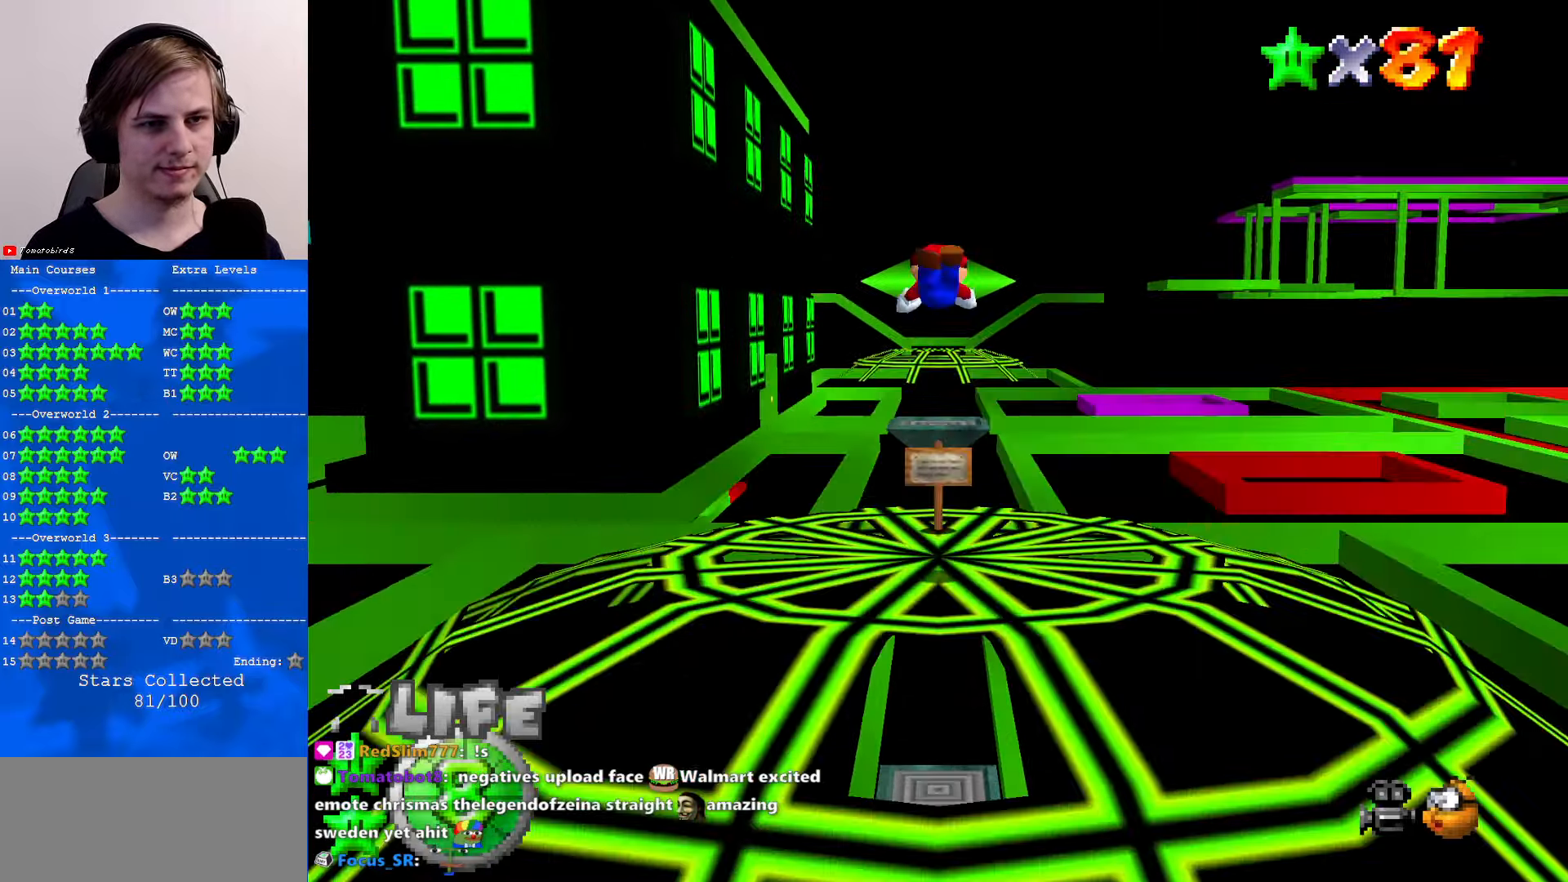
{"buttons": [], "left_stick": "center", "events": [[100, "START", "up"], [133, "left_stick", "center"]]}
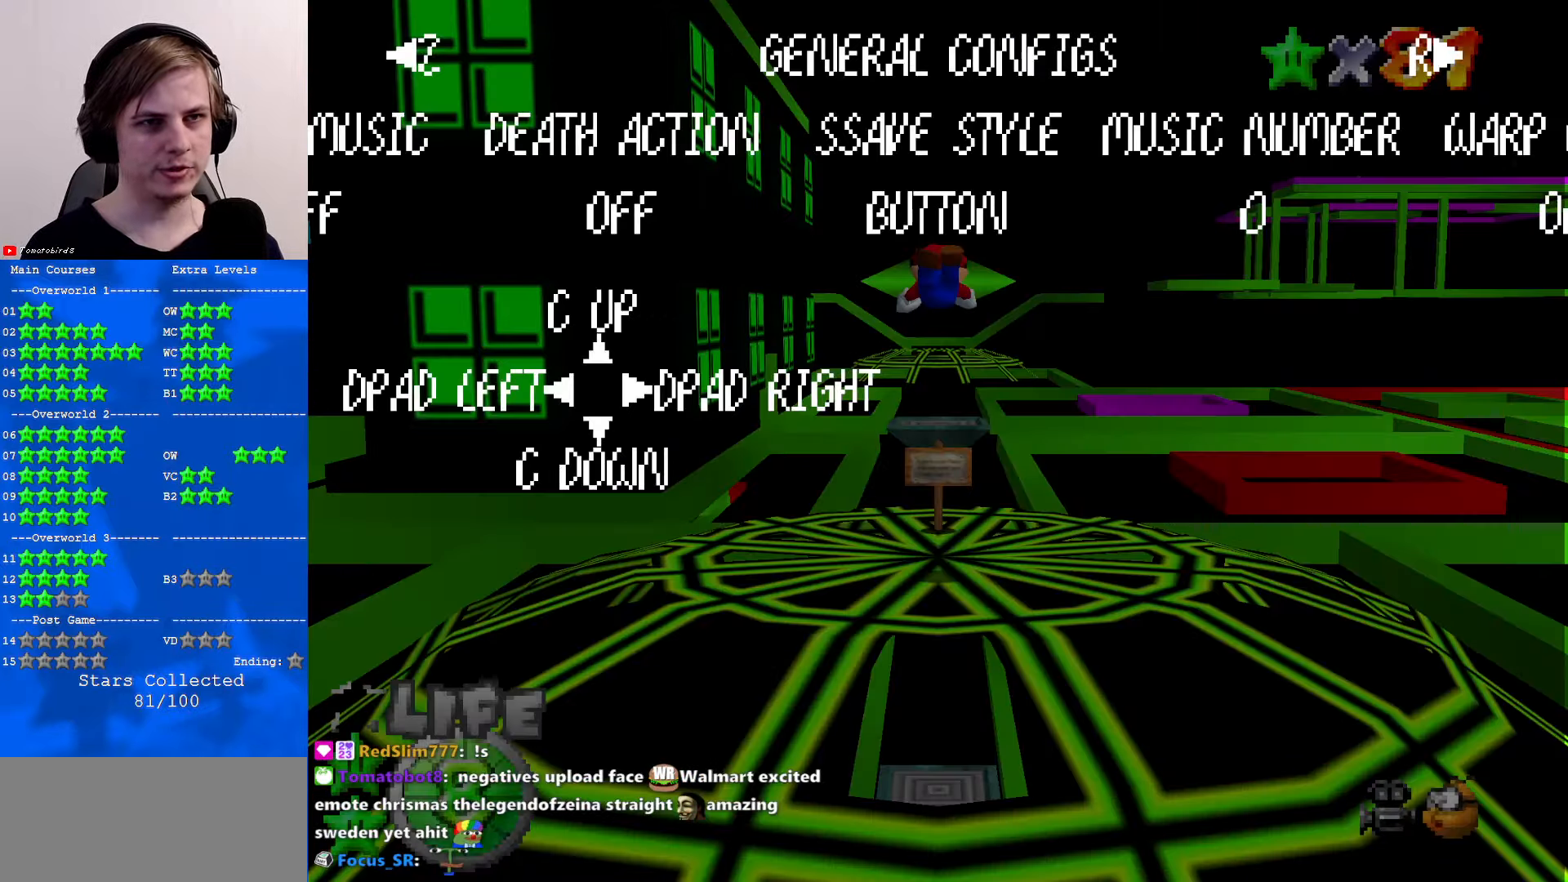
{"buttons": [], "left_stick": "center", "events": [[300, "R1", "down"], [400, "R1", "up"]]}
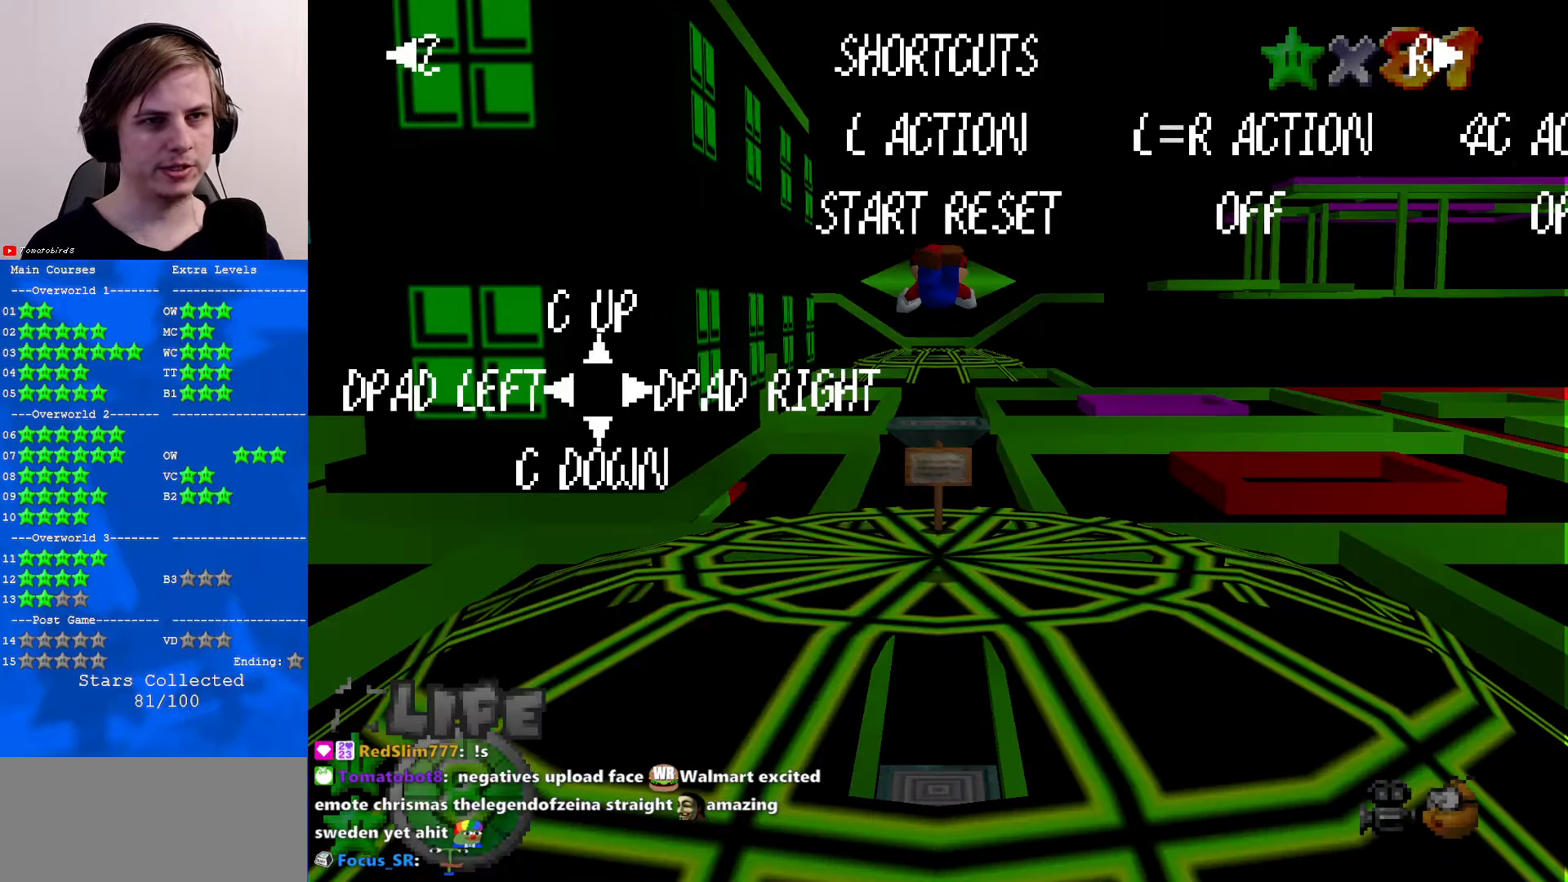
{"buttons": [], "left_stick": "center", "events": []}
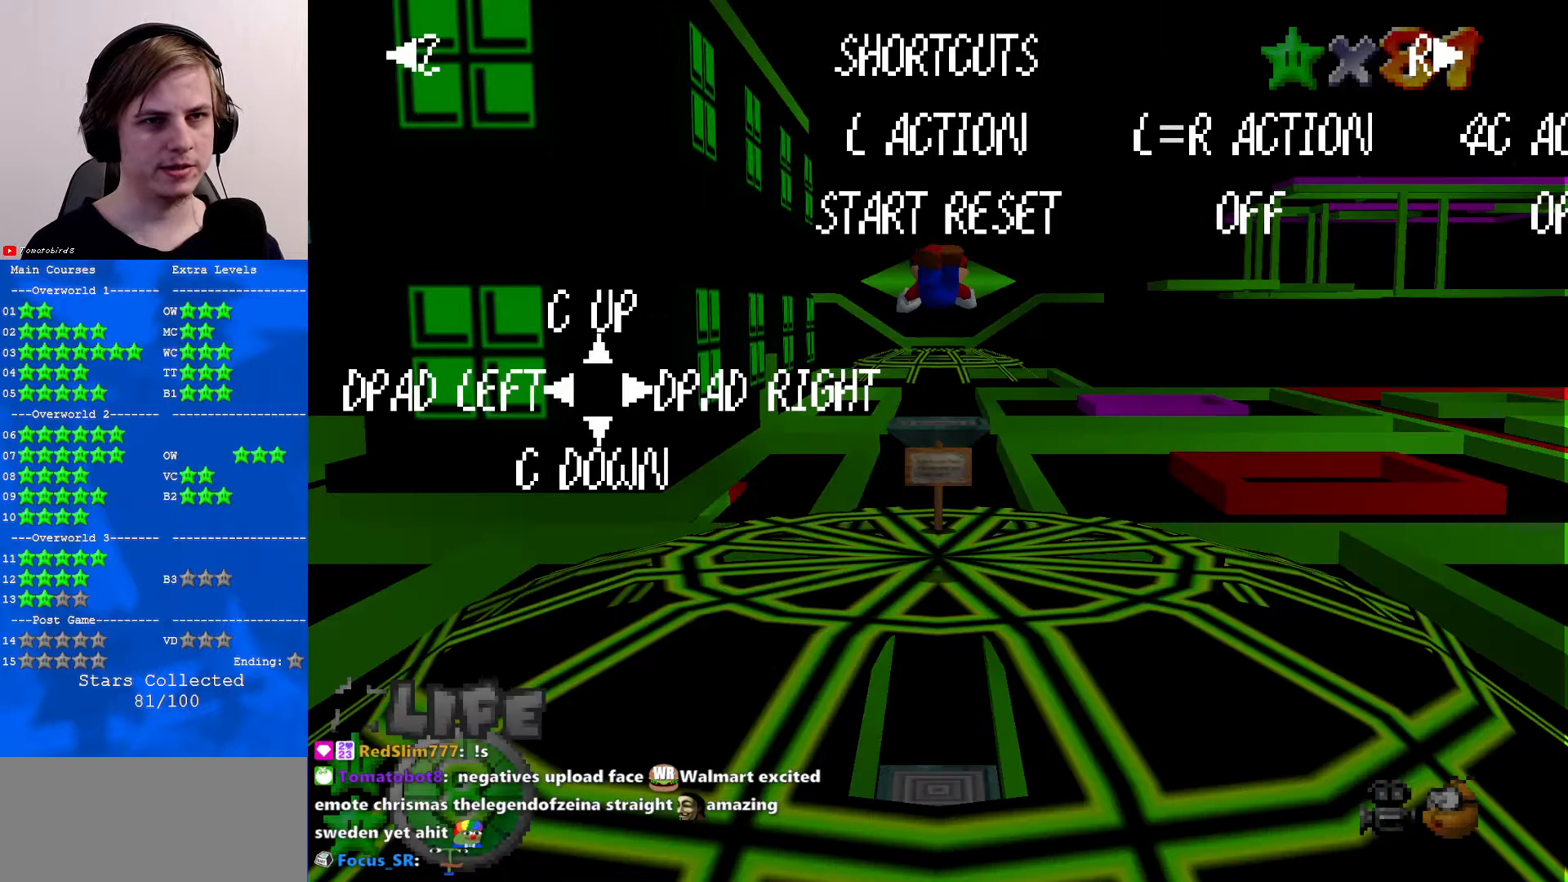
{"buttons": ["C_UP"], "left_stick": "center", "events": [[467, "C_UP", "down"]]}
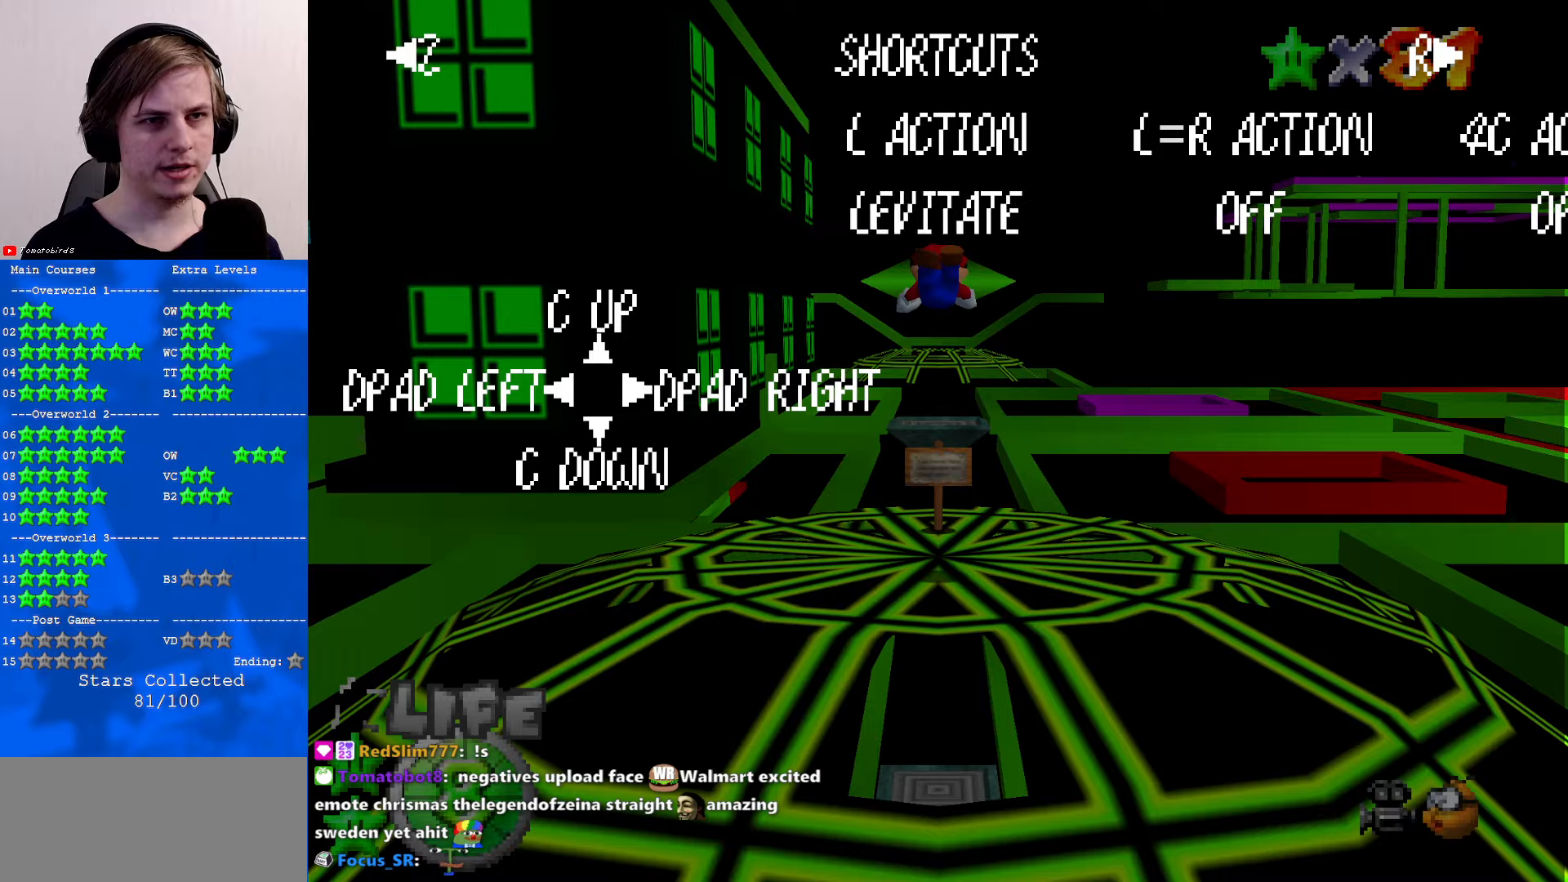
{"buttons": [], "left_stick": "center", "events": [[34, "C_UP", "up"], [234, "C_UP", "down"], [400, "C_UP", "up"]]}
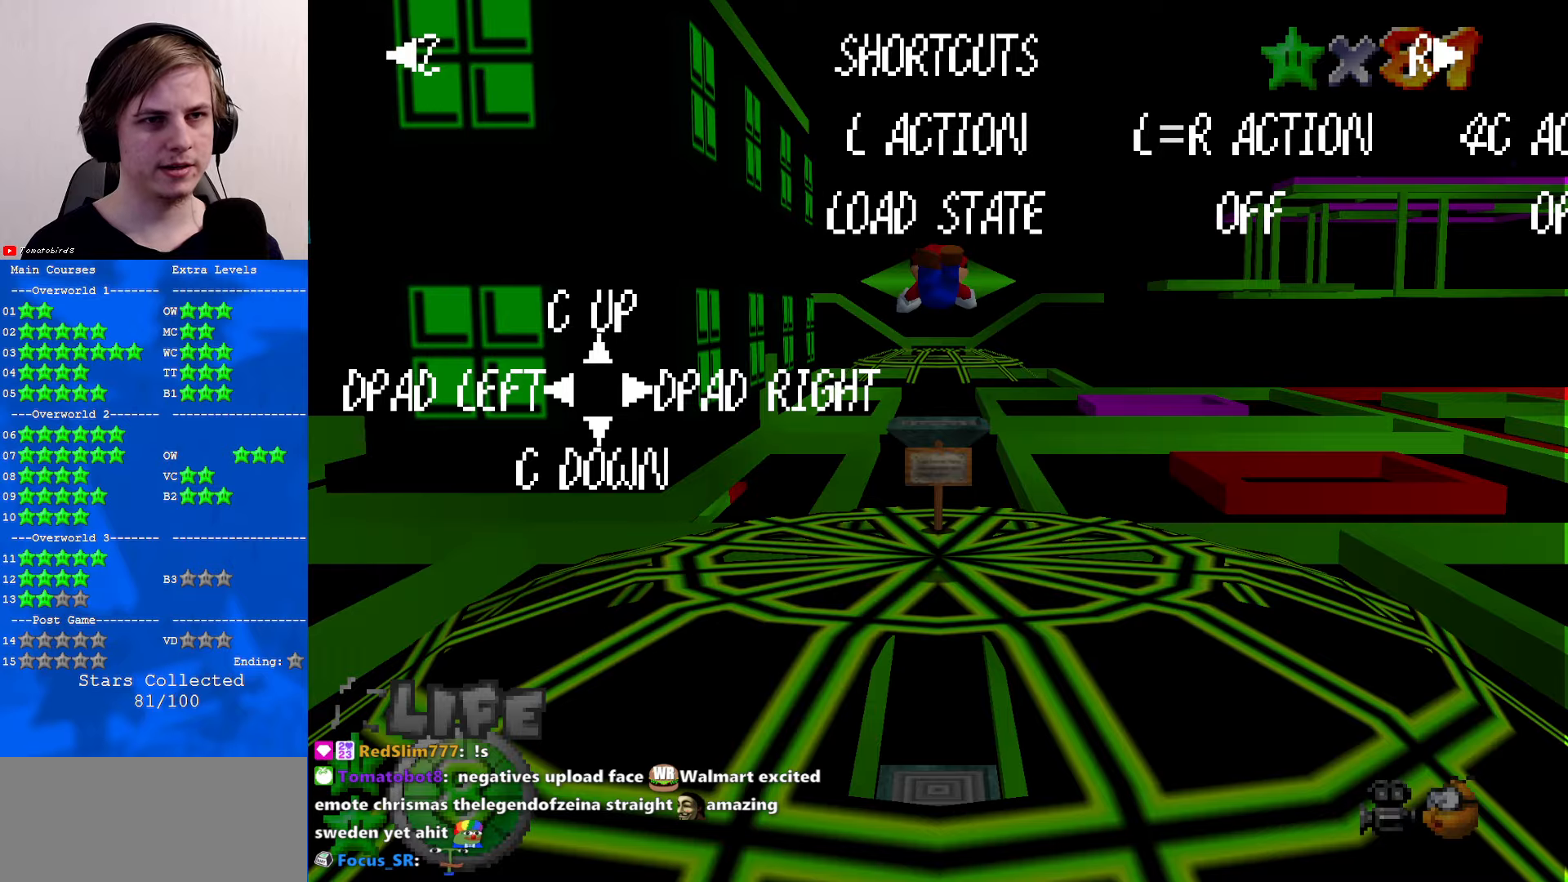
{"buttons": [], "left_stick": "center", "events": []}
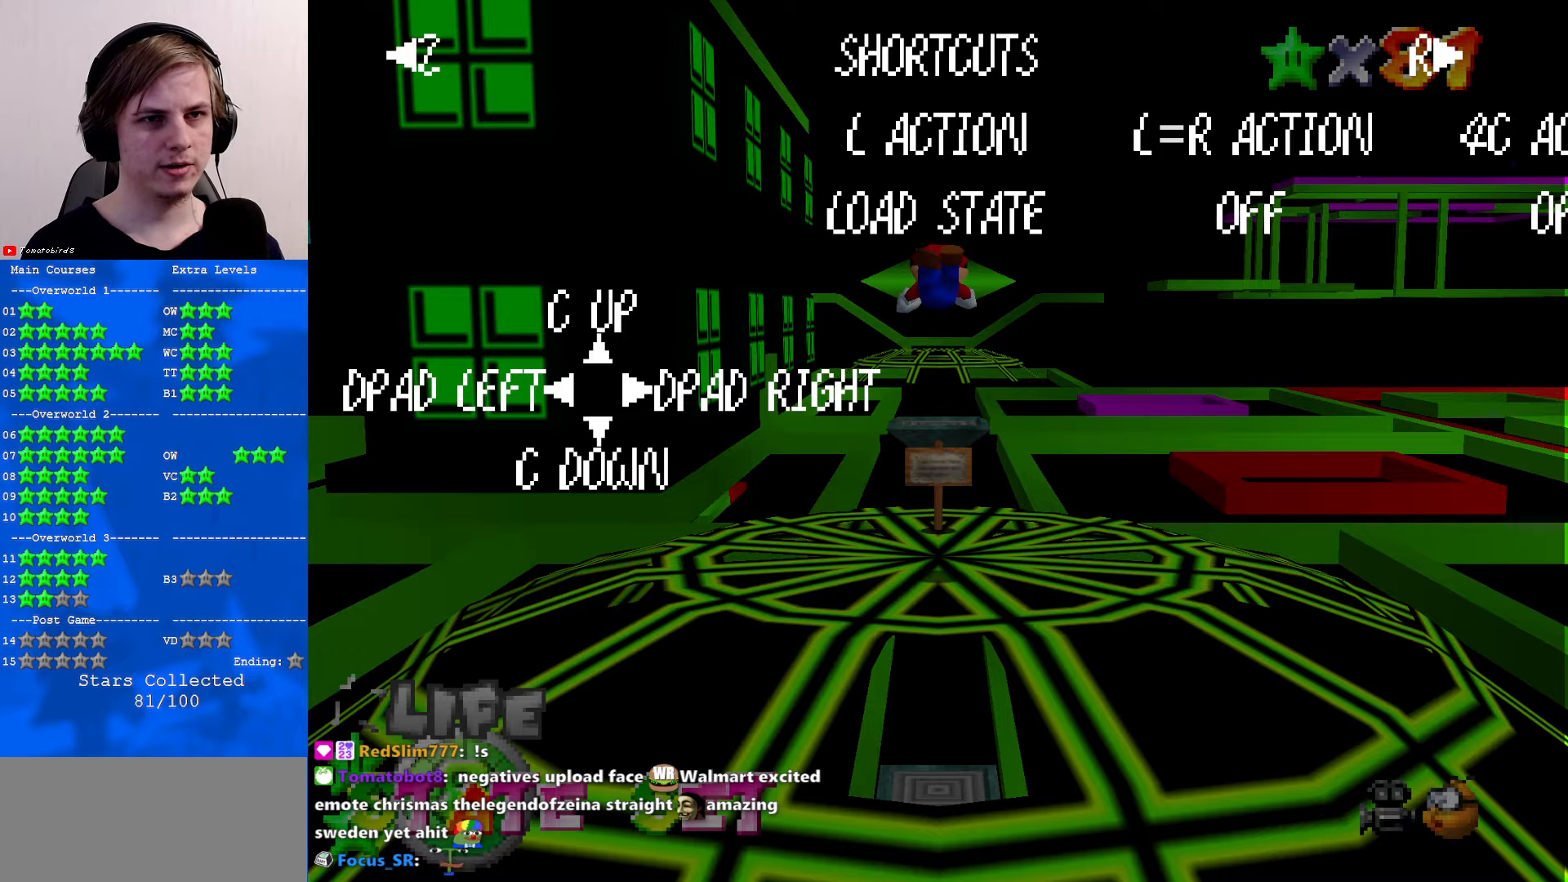
{"buttons": [], "left_stick": "up", "events": [[100, "A", "down"], [200, "A", "up"], [200, "left_stick", "up"]]}